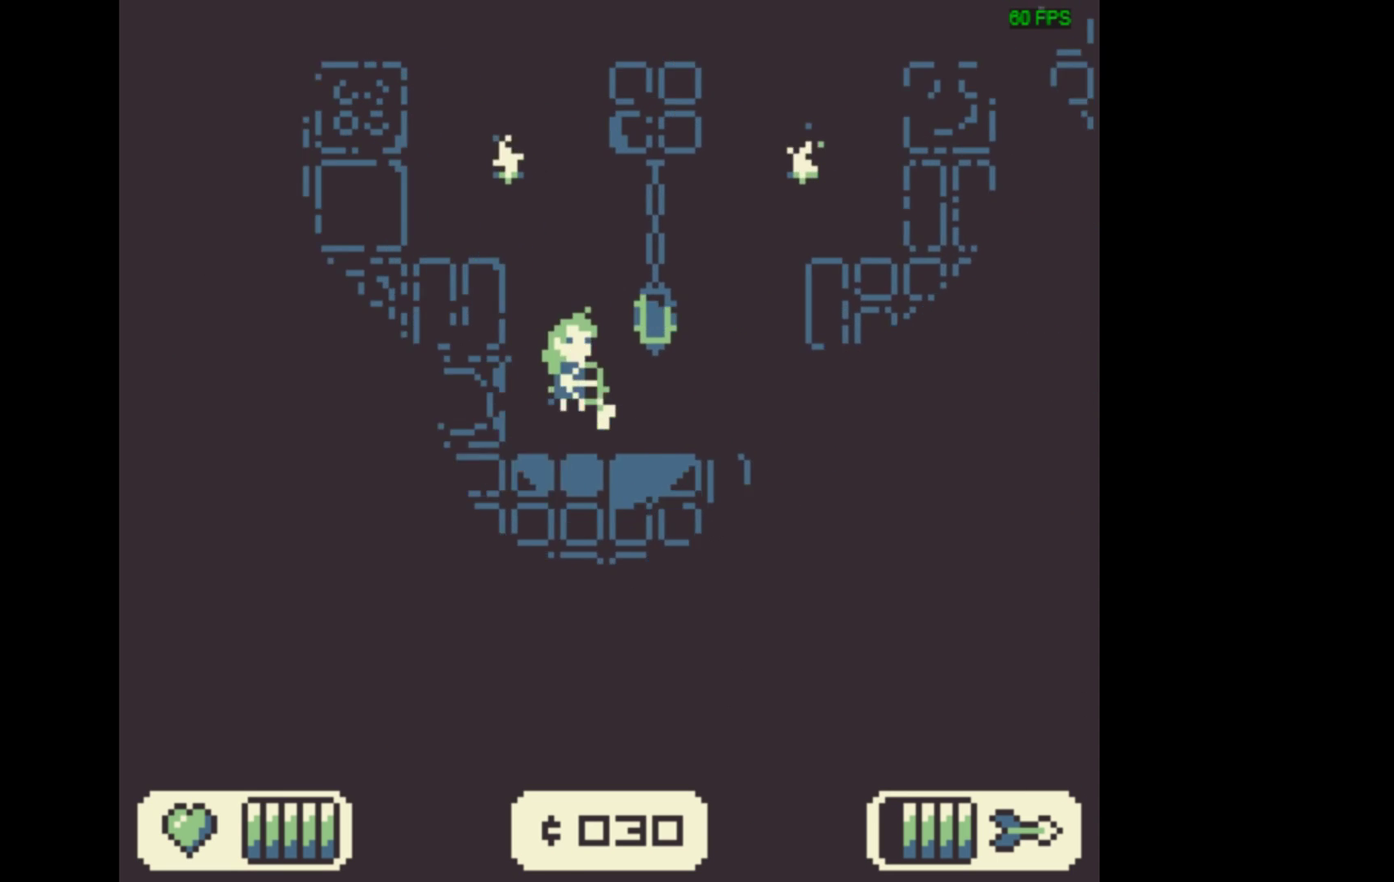
Gameplay with a controller (Xbox layout); each line is a JSON object with the inputs held at the frame after it (dt_ms = milliseconds from this image to that frame). "events" lists button and stick changes between this image and that frame as [ms after this image, input, new state], when the widget could be followed in between. Not read: L3 R3 left_stick right_stick.
{"dt_ms": 700, "buttons": ["X"], "events": [[133, "A", "up"], [167, "X", "up"], [633, "X", "down"]]}
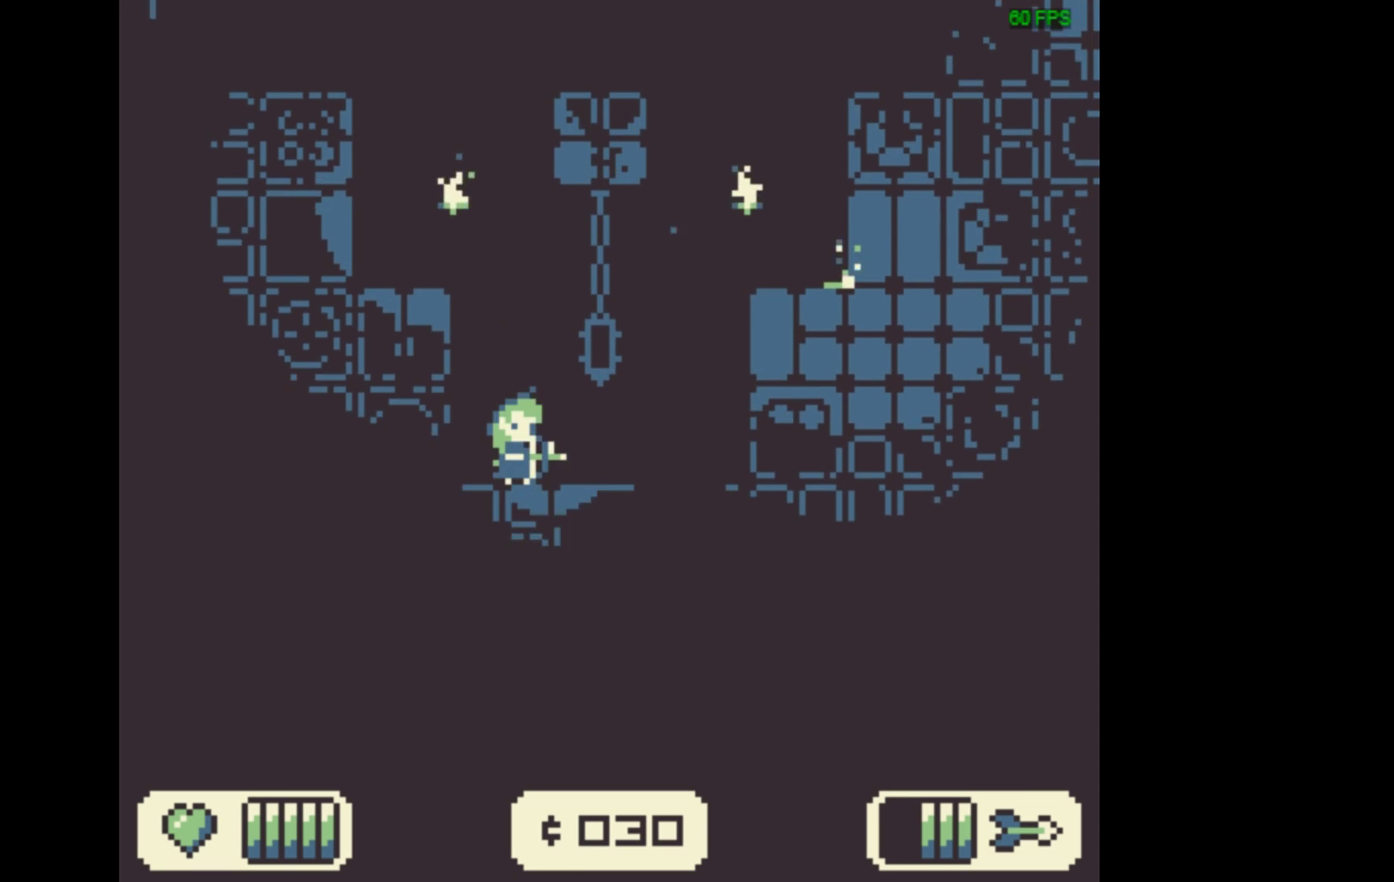
{"dt_ms": 700, "buttons": [], "events": [[600, "A", "down"], [700, "A", "up"], [700, "X", "up"]]}
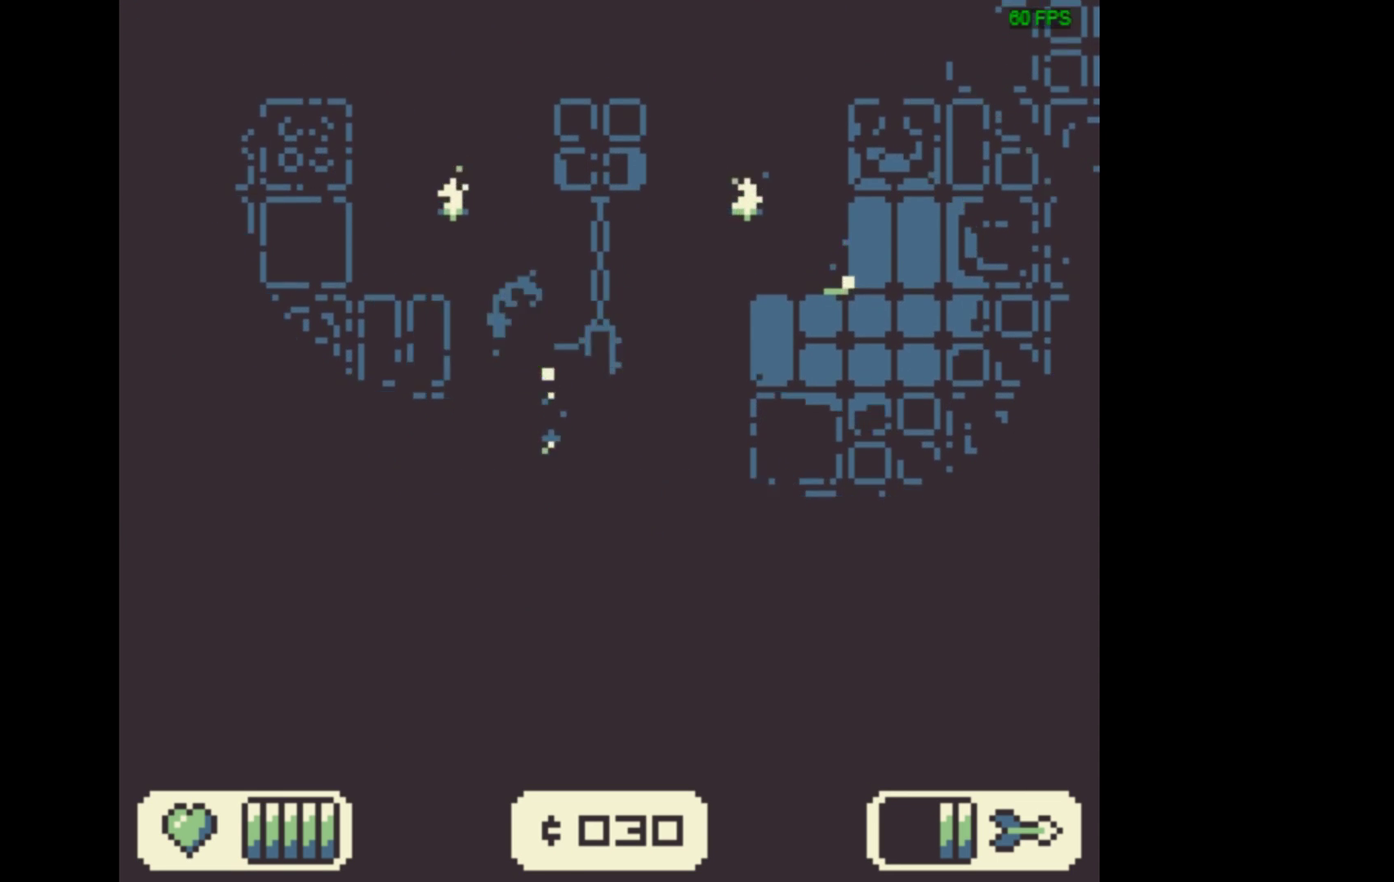
{"dt_ms": 300, "buttons": [], "events": []}
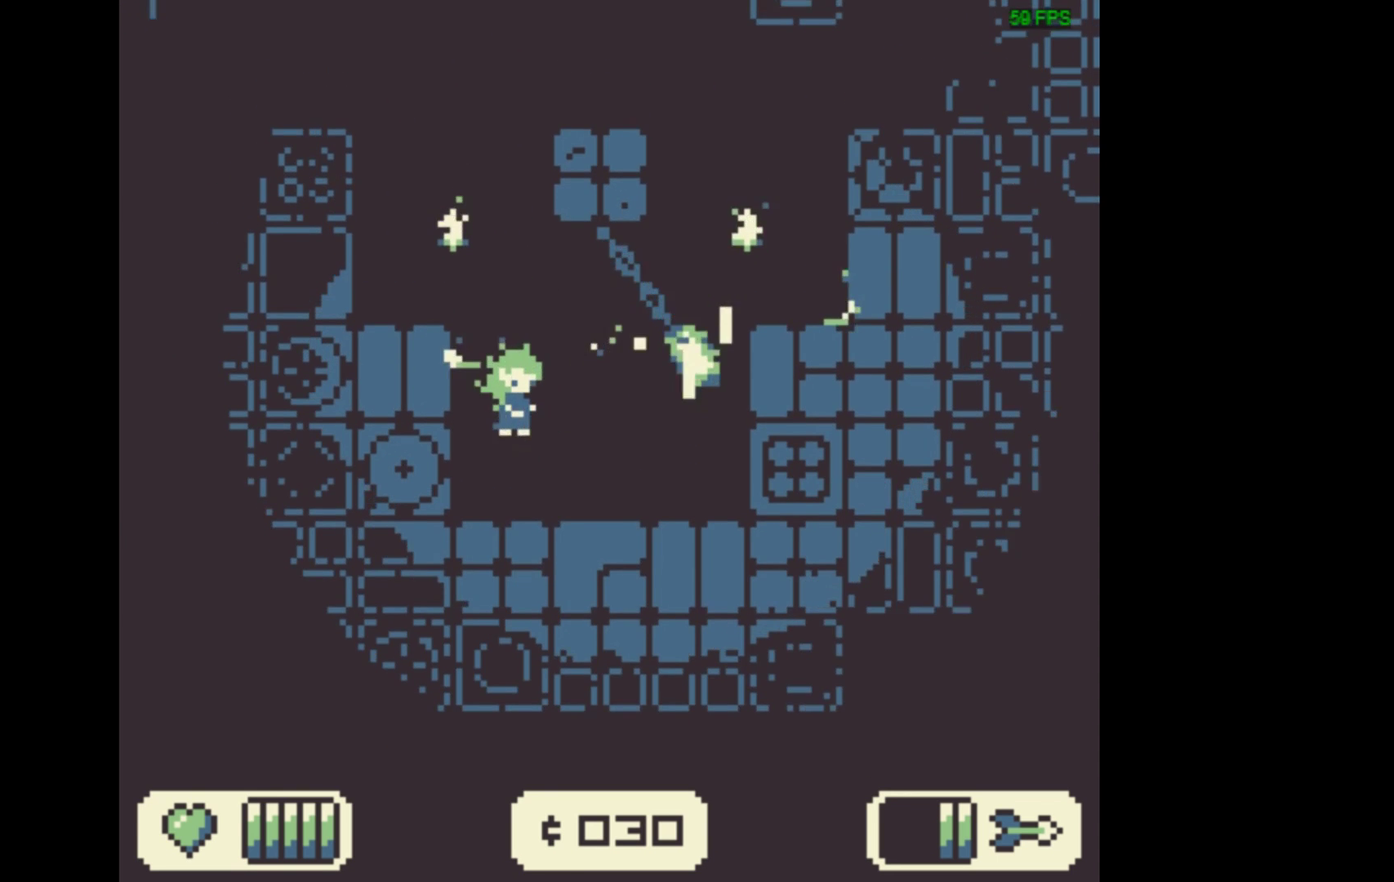
{"dt_ms": 500, "buttons": ["DPAD_RIGHT"], "events": [[33, "DPAD_RIGHT", "down"]]}
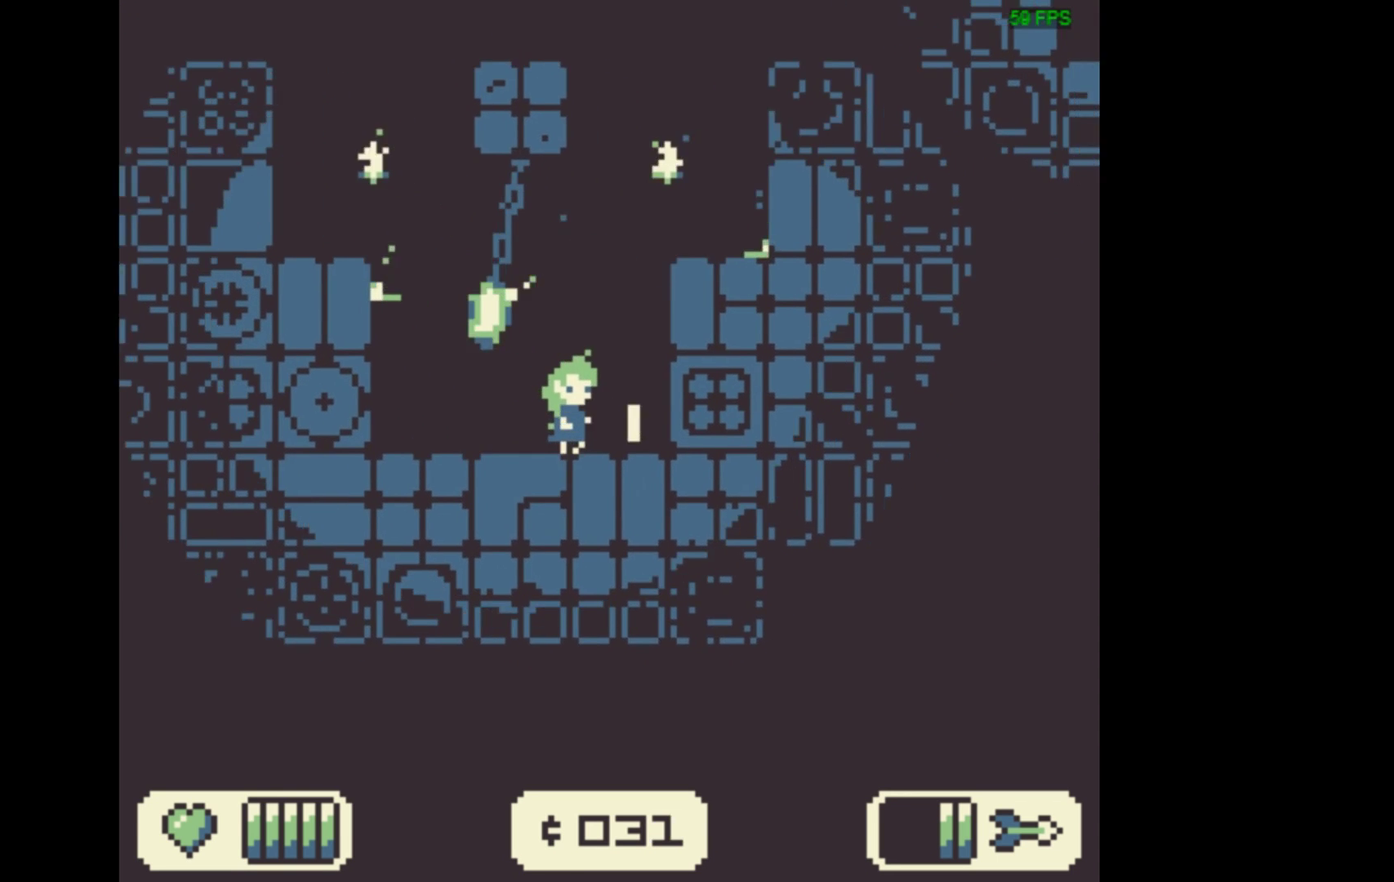
{"dt_ms": 300, "buttons": ["A", "DPAD_RIGHT"], "events": [[233, "A", "down"]]}
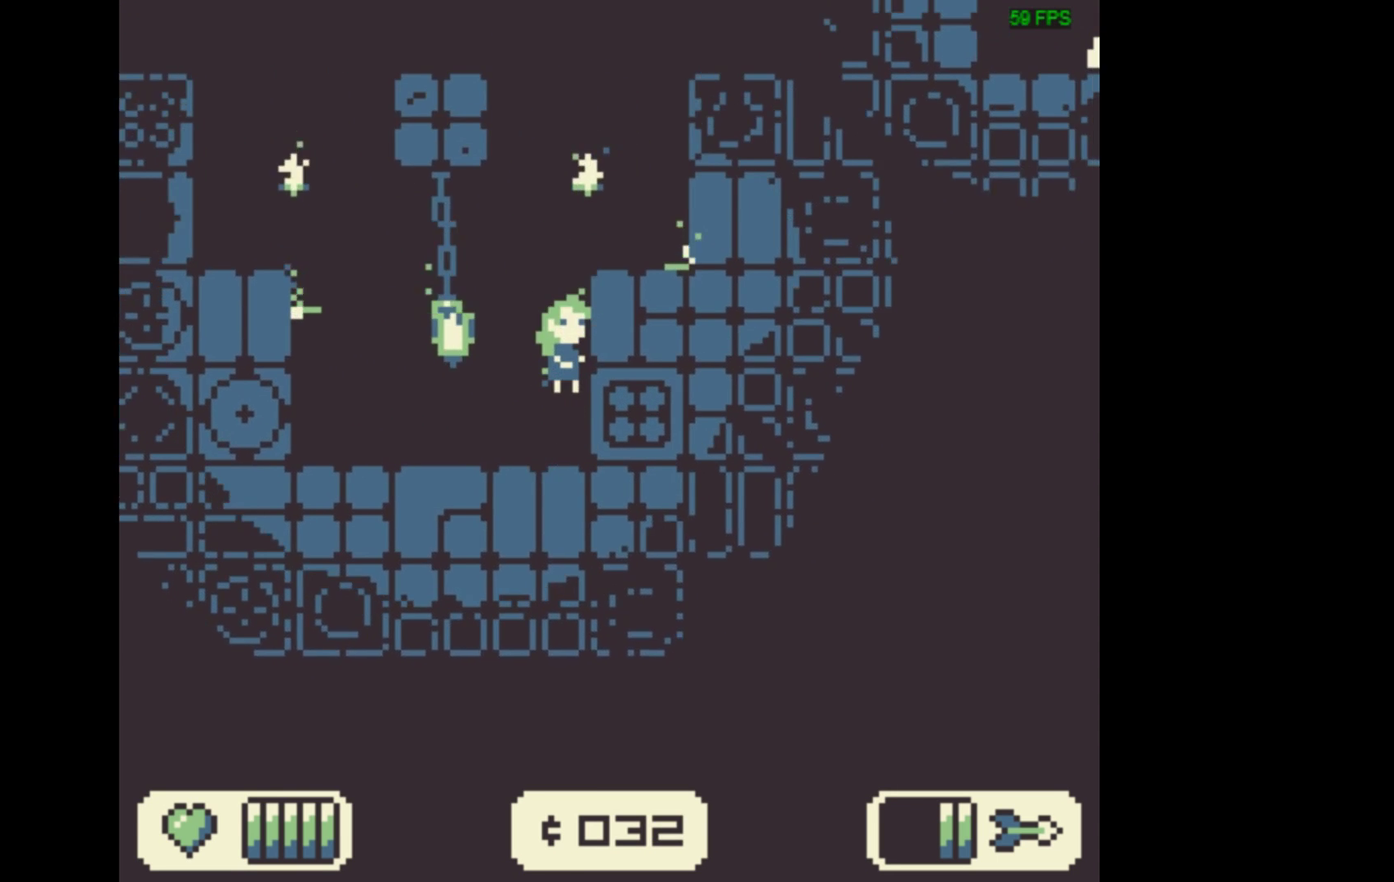
{"dt_ms": 500, "buttons": ["A", "DPAD_RIGHT"], "events": [[100, "A", "up"], [433, "A", "down"]]}
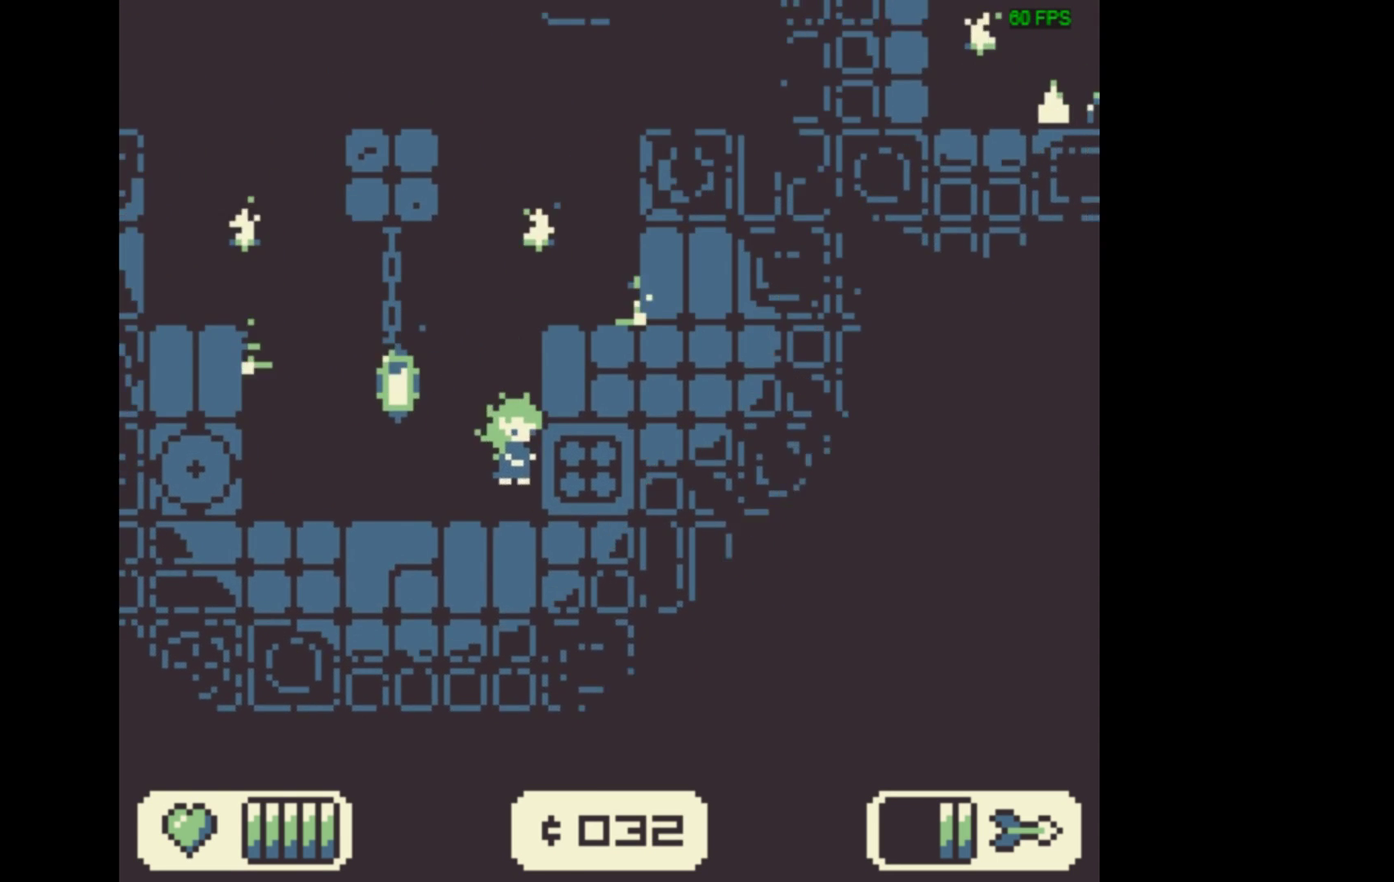
{"dt_ms": 300, "buttons": [], "events": [[200, "A", "up"], [233, "DPAD_RIGHT", "up"]]}
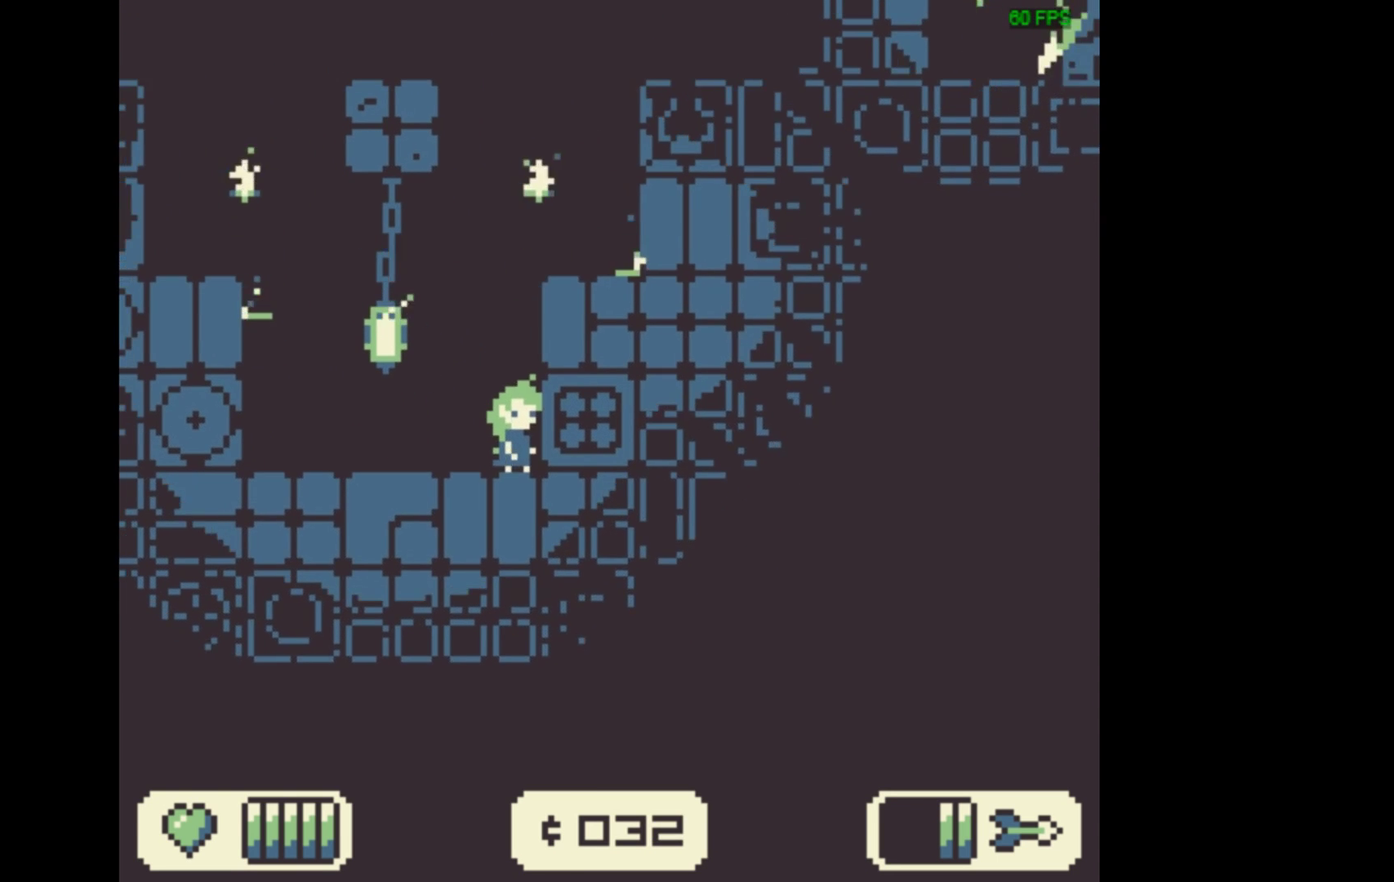
{"dt_ms": 400, "buttons": ["A", "DPAD_RIGHT"], "events": [[67, "A", "down"], [333, "DPAD_RIGHT", "down"]]}
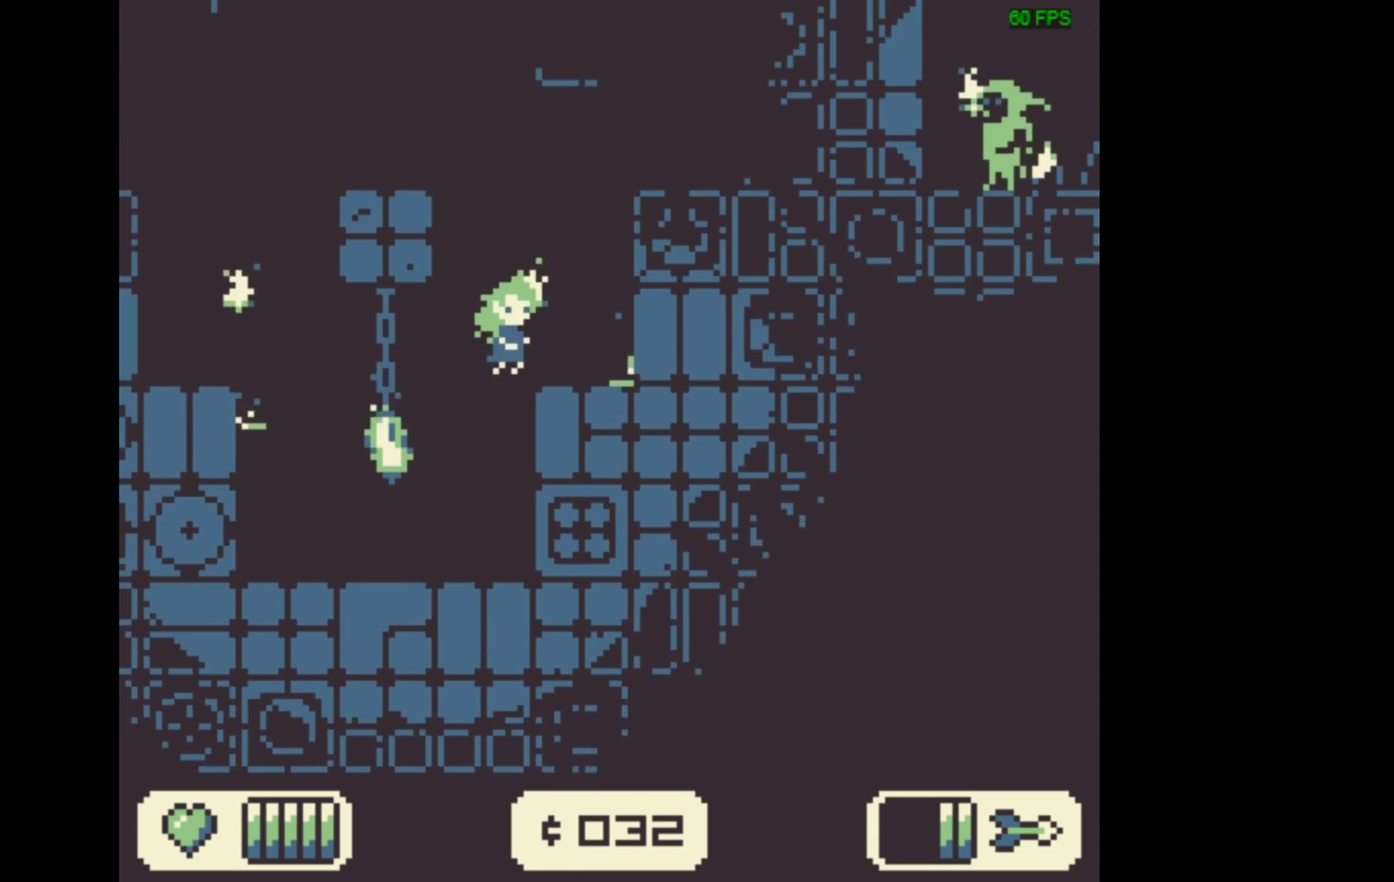
{"dt_ms": 200, "buttons": ["DPAD_RIGHT"], "events": [[200, "A", "up"]]}
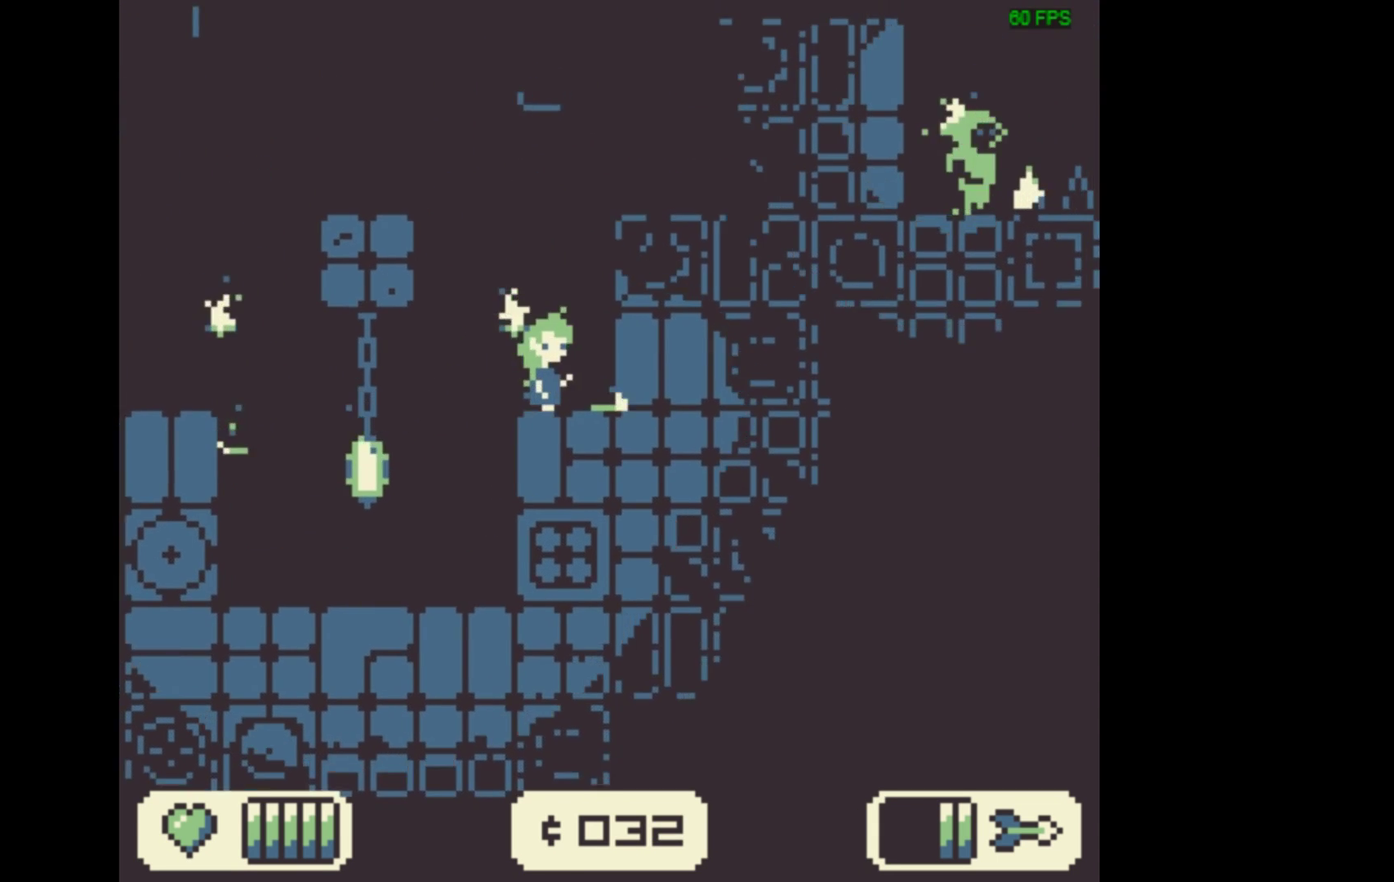
{"dt_ms": 200, "buttons": ["DPAD_LEFT"], "events": [[100, "DPAD_RIGHT", "up"], [166, "DPAD_LEFT", "down"]]}
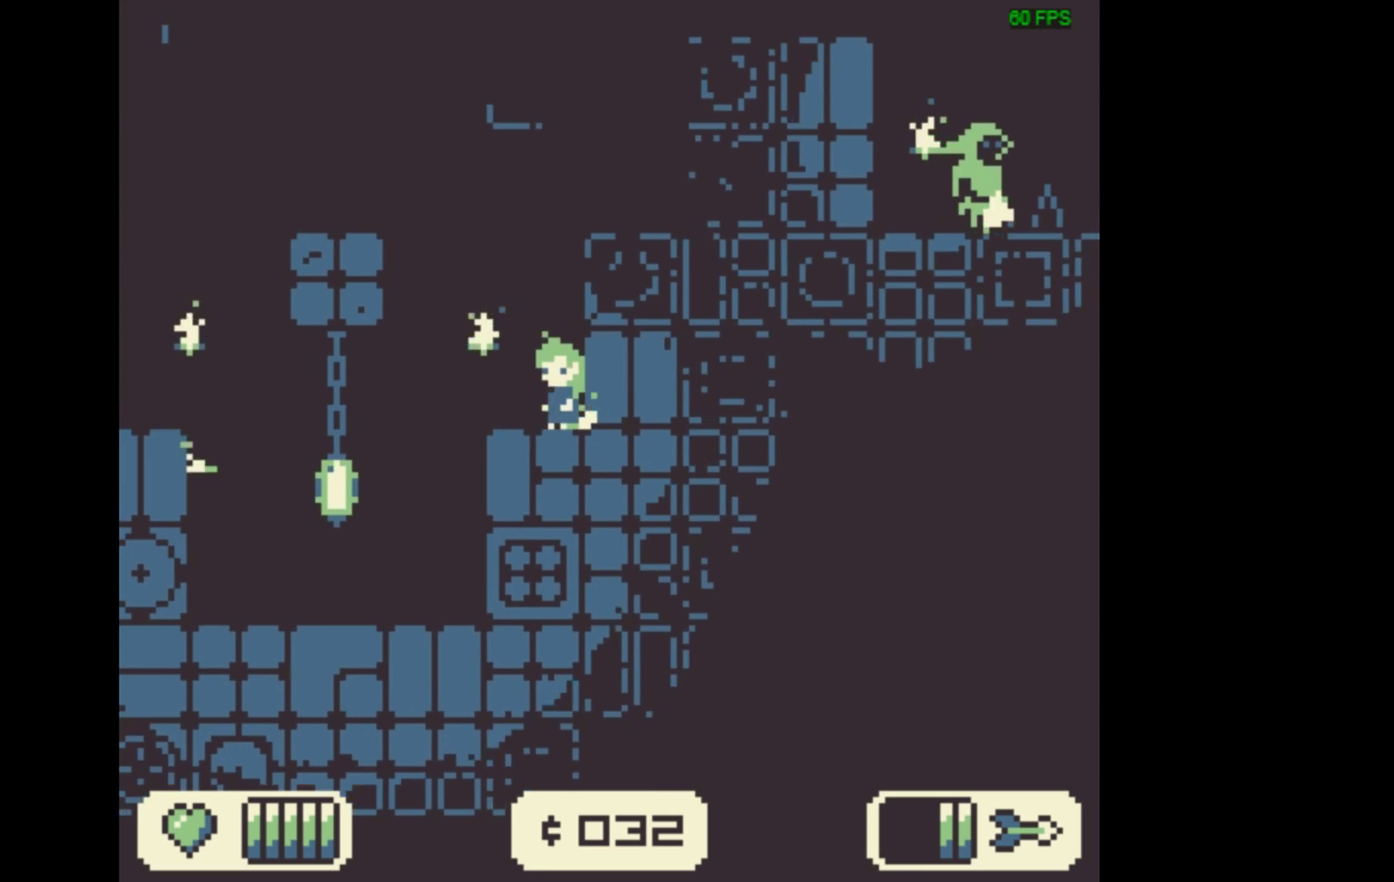
{"dt_ms": 700, "buttons": [], "events": [[133, "A", "down"], [700, "A", "up"], [700, "DPAD_LEFT", "up"]]}
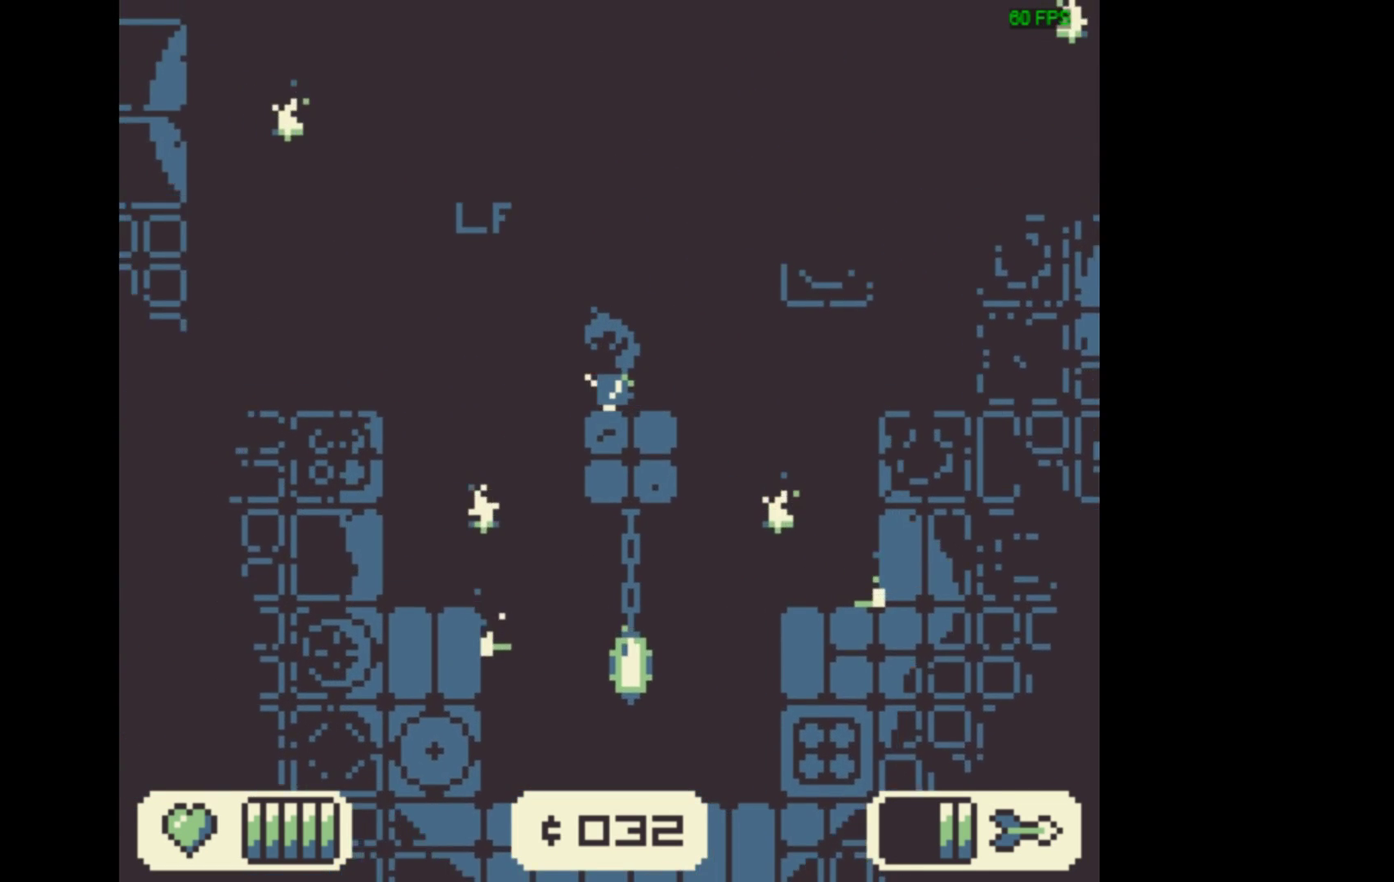
{"dt_ms": 300, "buttons": ["A", "DPAD_RIGHT"], "events": [[100, "DPAD_RIGHT", "down"], [300, "A", "down"]]}
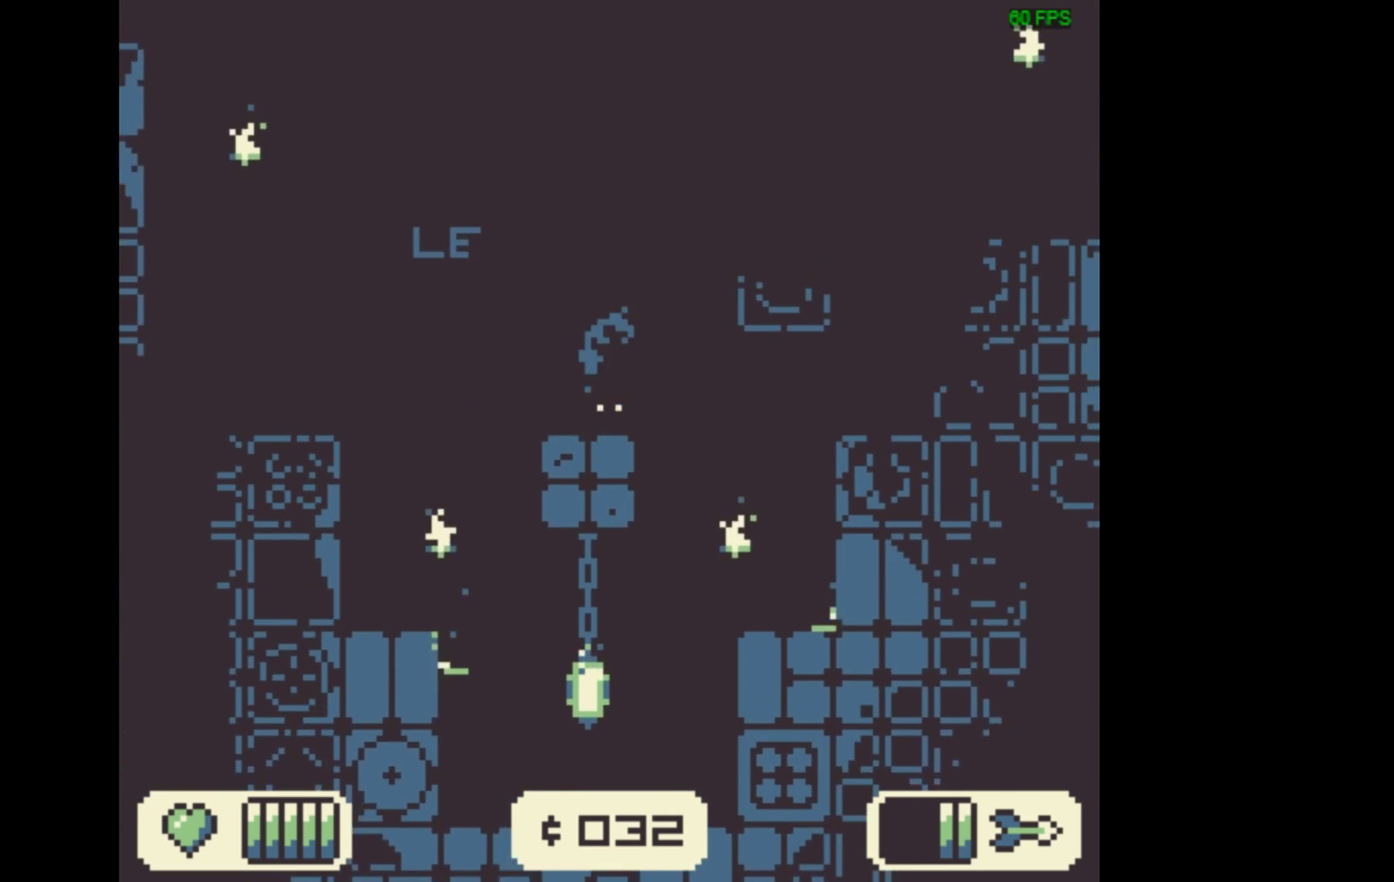
{"dt_ms": 600, "buttons": [], "events": [[500, "A", "up"], [600, "DPAD_RIGHT", "up"]]}
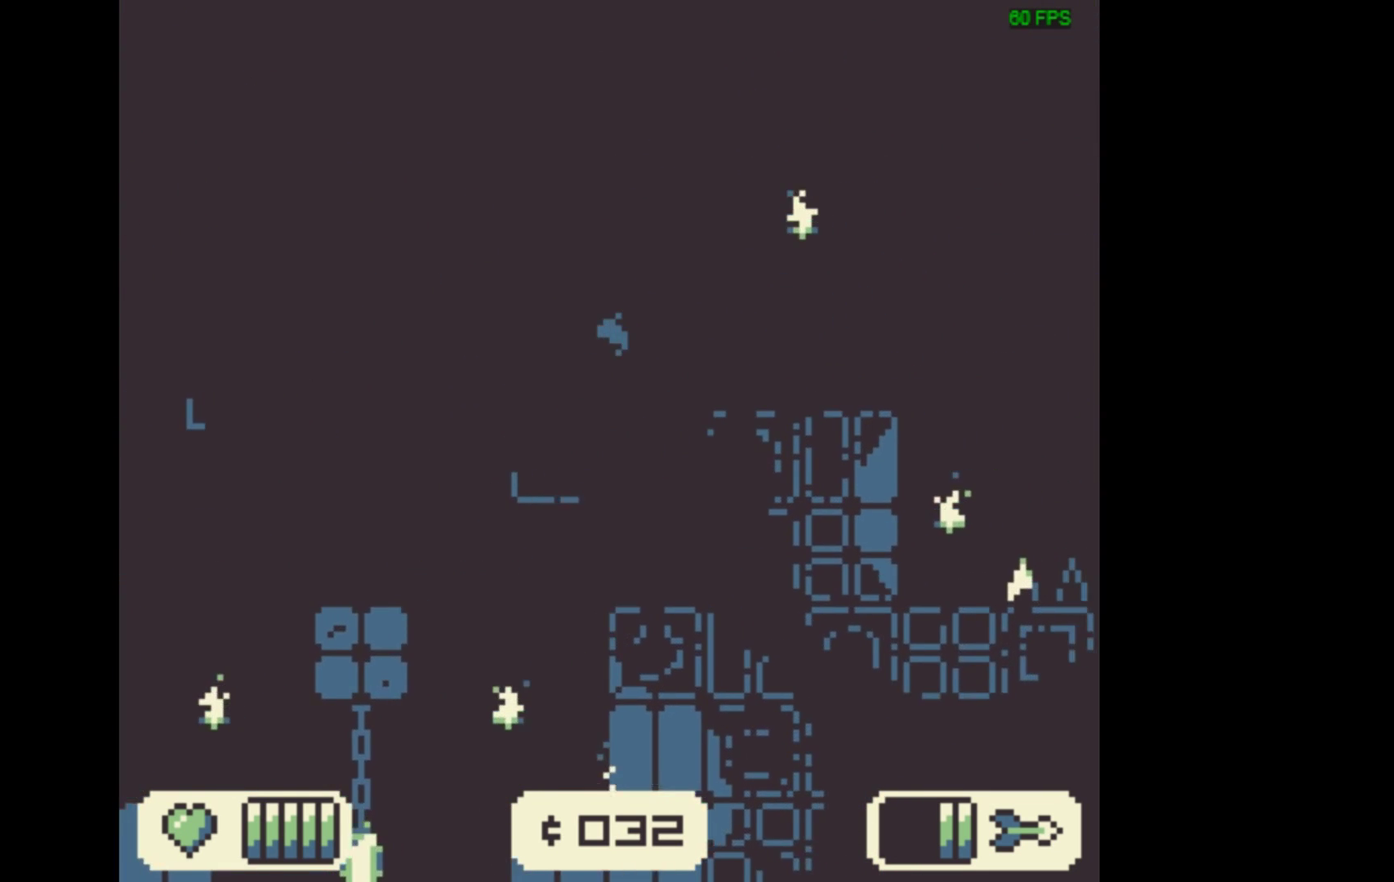
{"dt_ms": 300, "buttons": ["A", "DPAD_RIGHT"], "events": [[200, "DPAD_RIGHT", "down"], [233, "A", "down"]]}
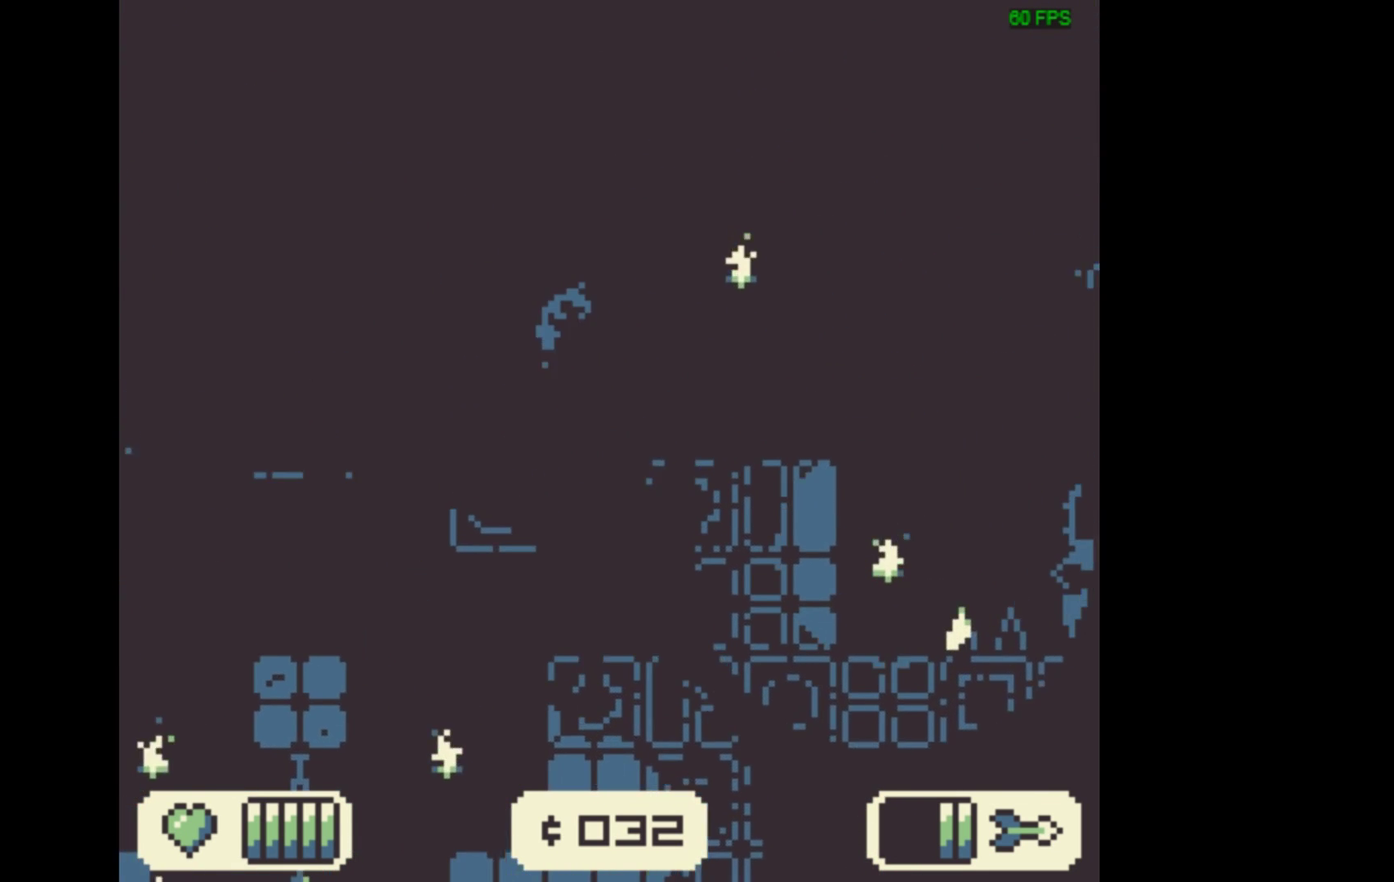
{"dt_ms": 600, "buttons": [], "events": [[166, "A", "up"], [566, "DPAD_RIGHT", "up"]]}
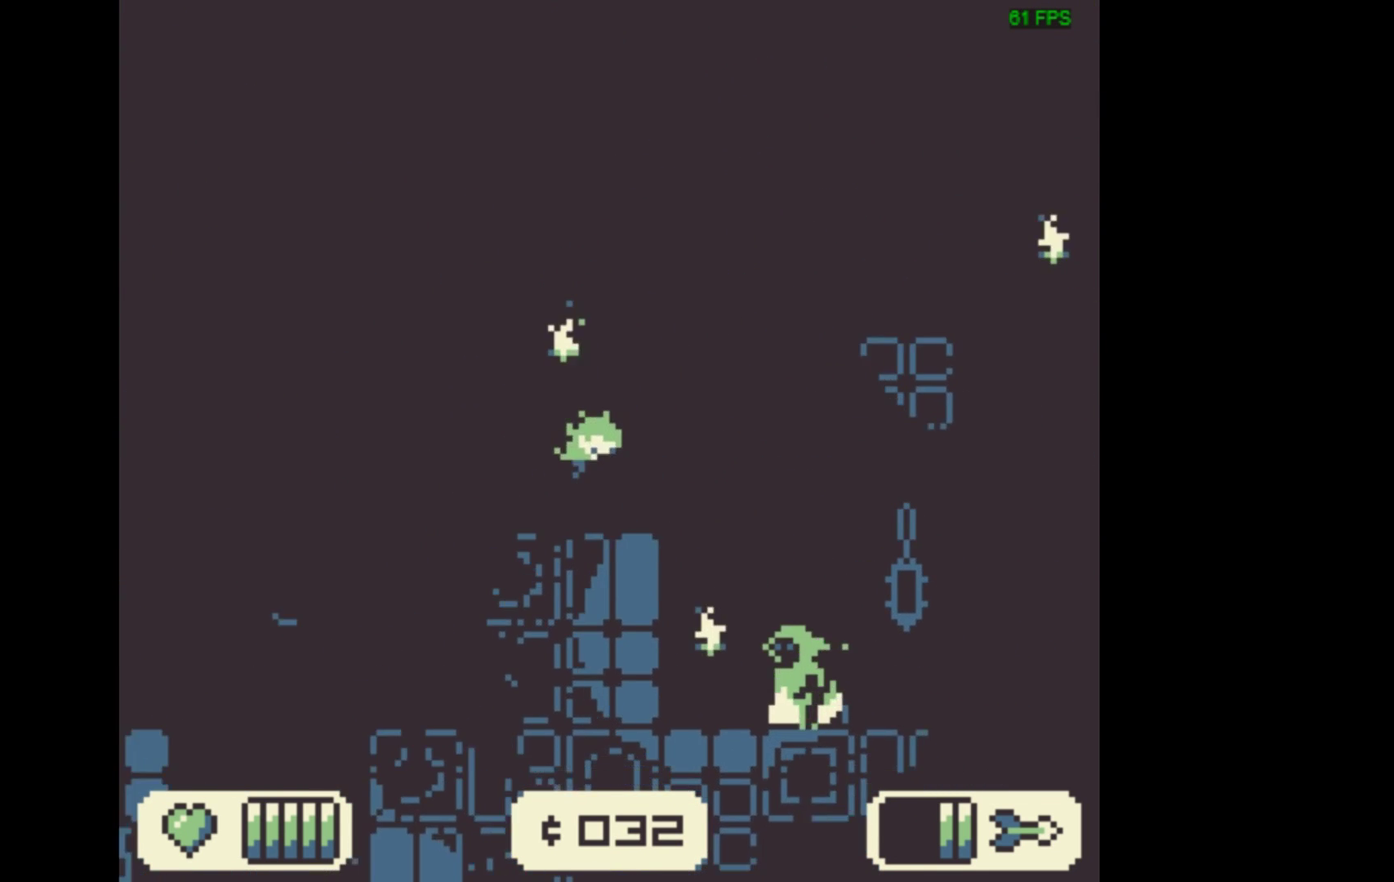
{"dt_ms": 633, "buttons": [], "events": []}
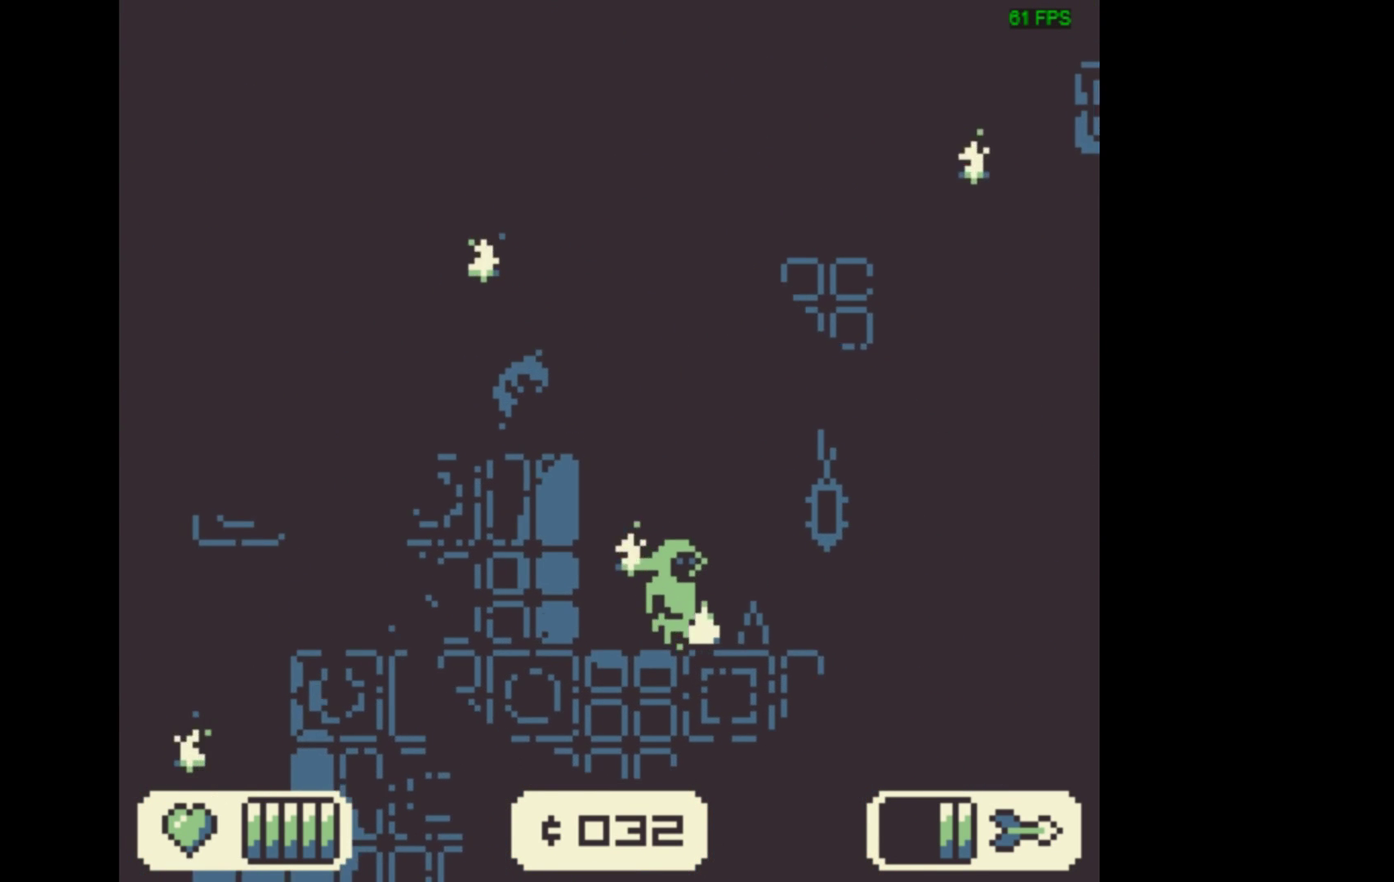
{"dt_ms": 667, "buttons": ["X", "DPAD_RIGHT"], "events": [[367, "X", "down"], [600, "DPAD_RIGHT", "down"]]}
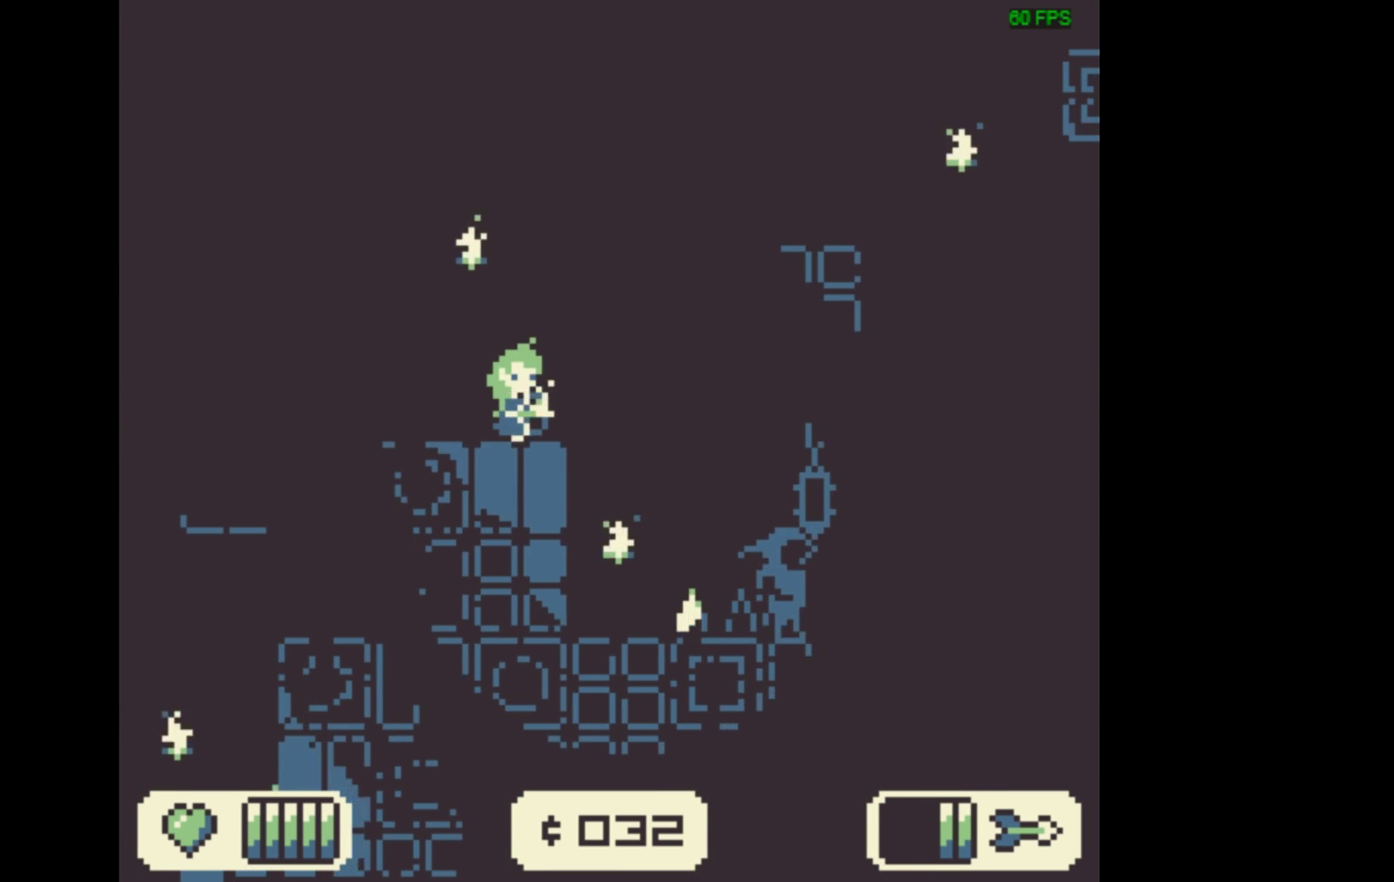
{"dt_ms": 333, "buttons": ["X"], "events": [[233, "DPAD_RIGHT", "up"]]}
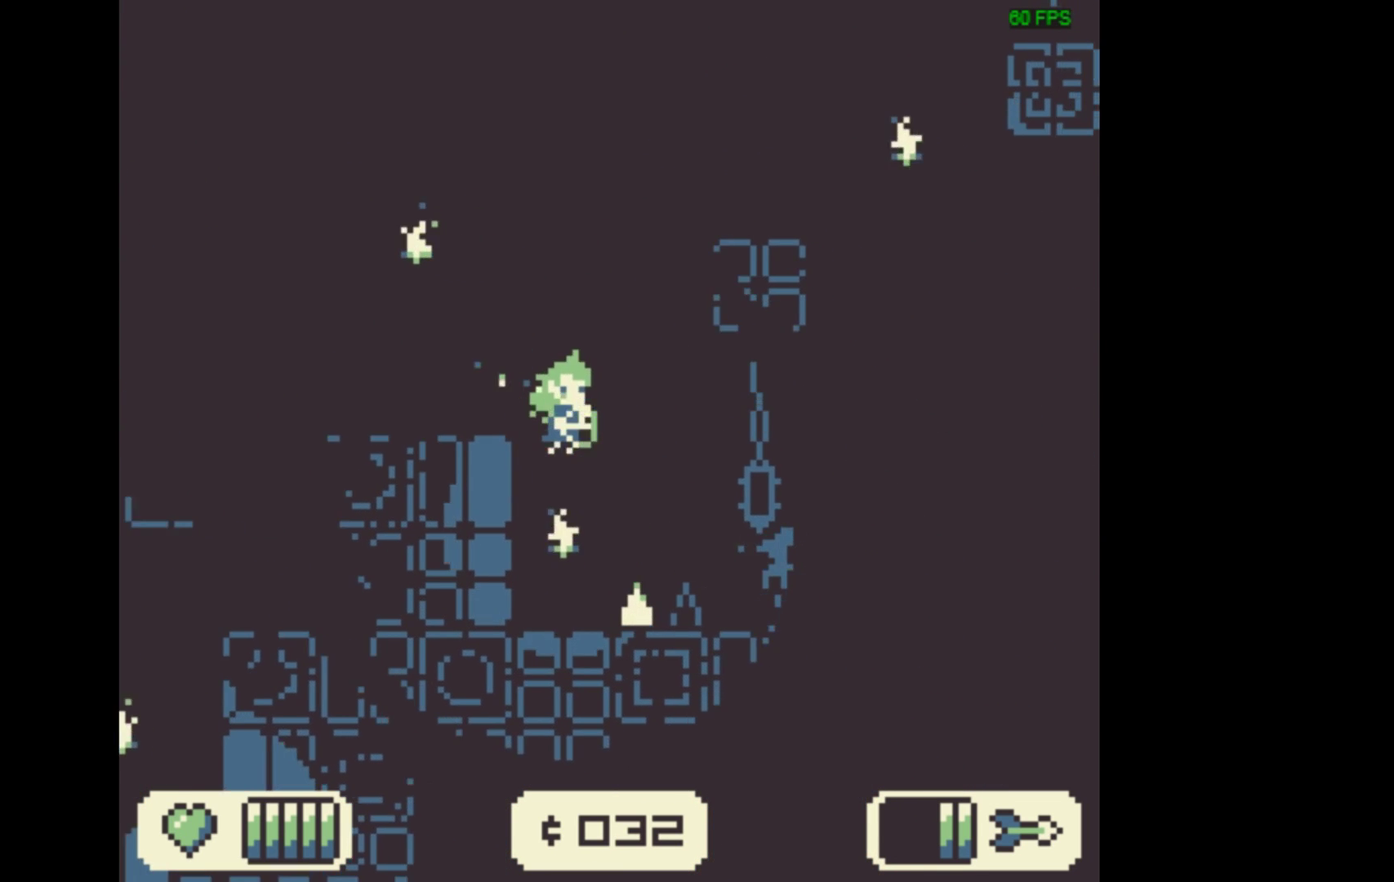
{"dt_ms": 467, "buttons": [], "events": [[433, "X", "up"]]}
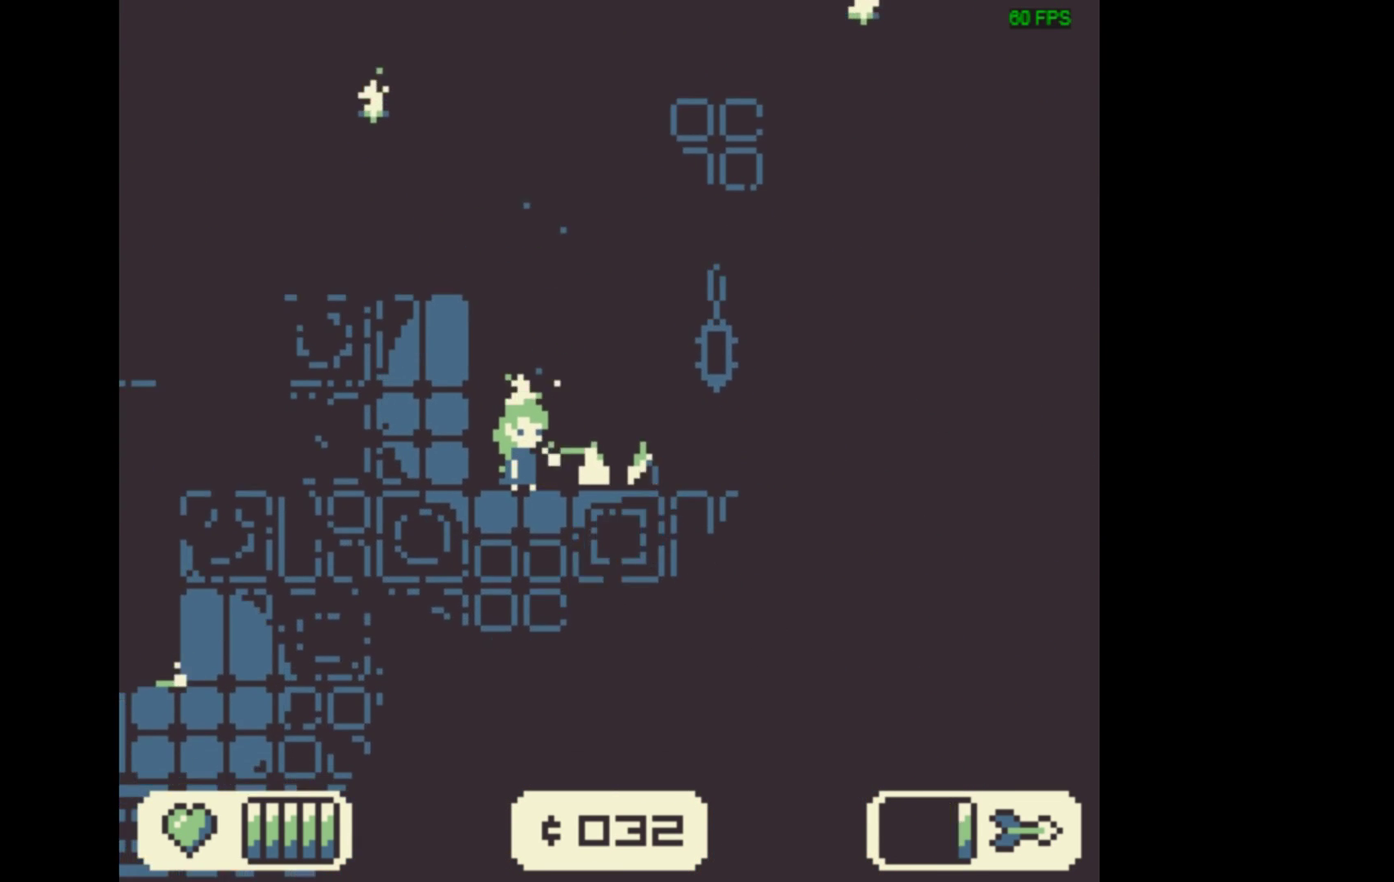
{"dt_ms": 533, "buttons": [], "events": []}
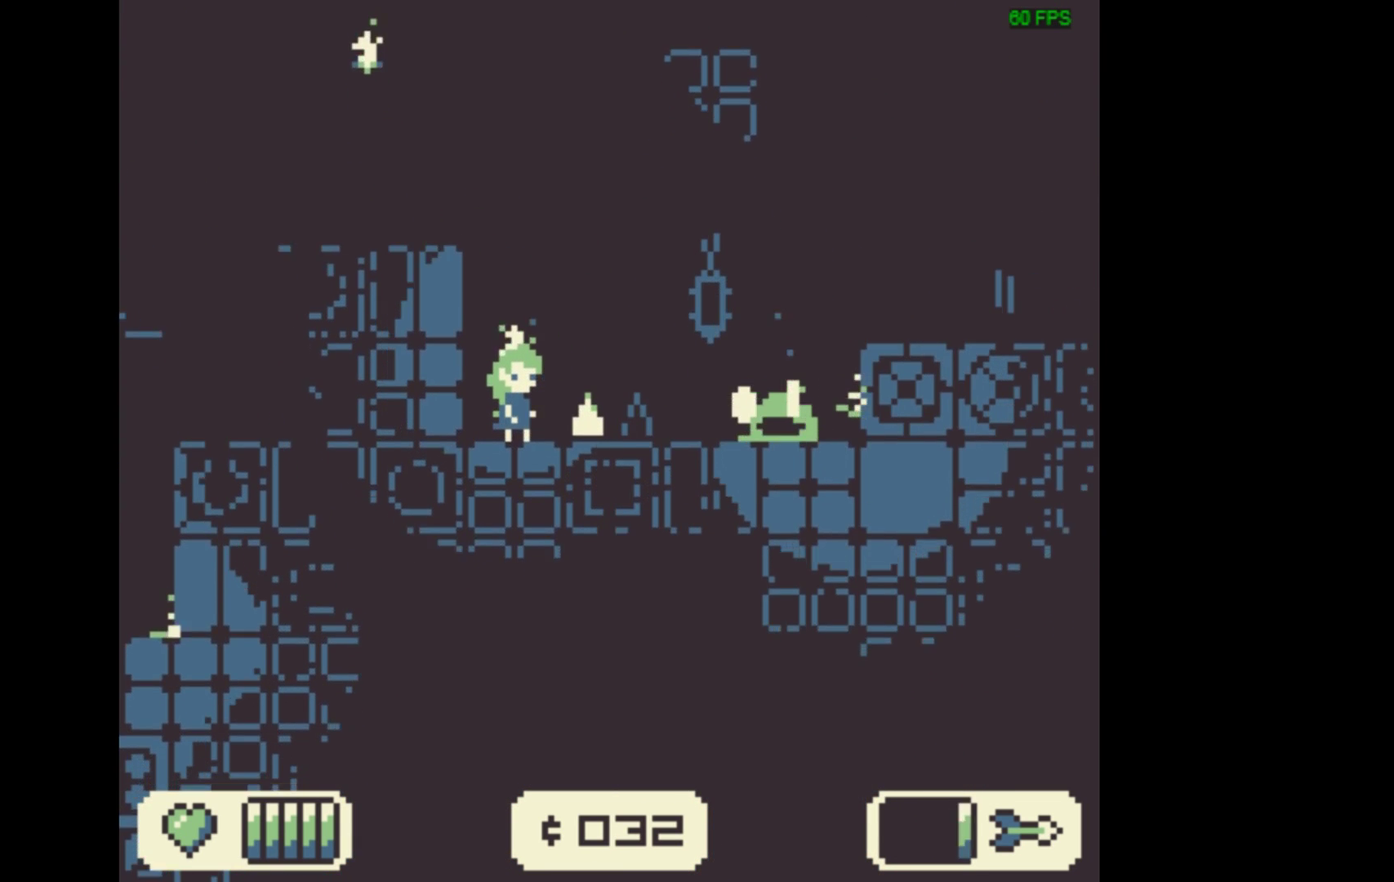
{"dt_ms": 567, "buttons": ["A", "DPAD_RIGHT"], "events": [[467, "DPAD_RIGHT", "down"], [534, "A", "down"]]}
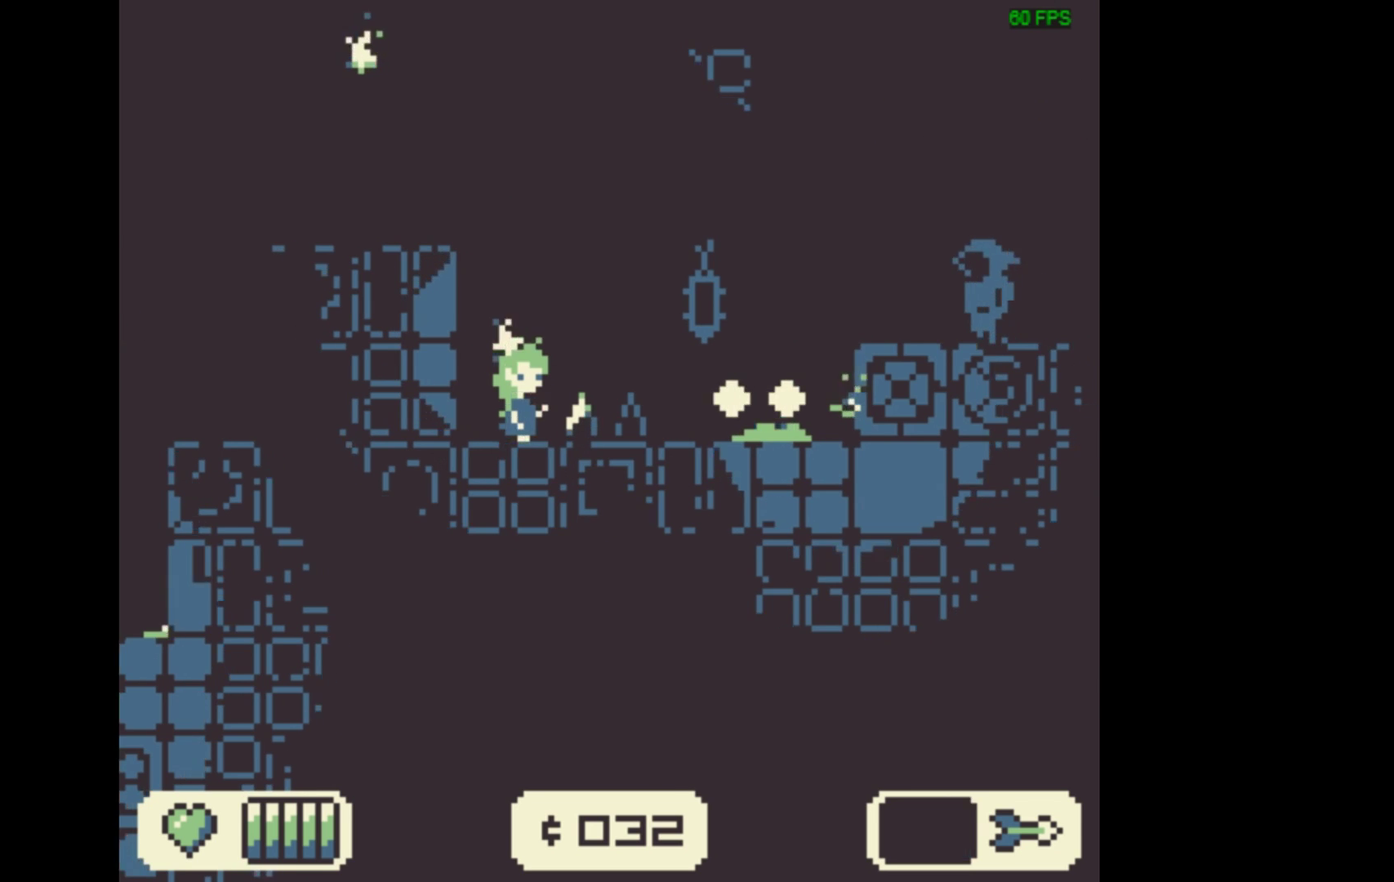
{"dt_ms": 400, "buttons": ["DPAD_RIGHT"], "events": [[200, "A", "up"]]}
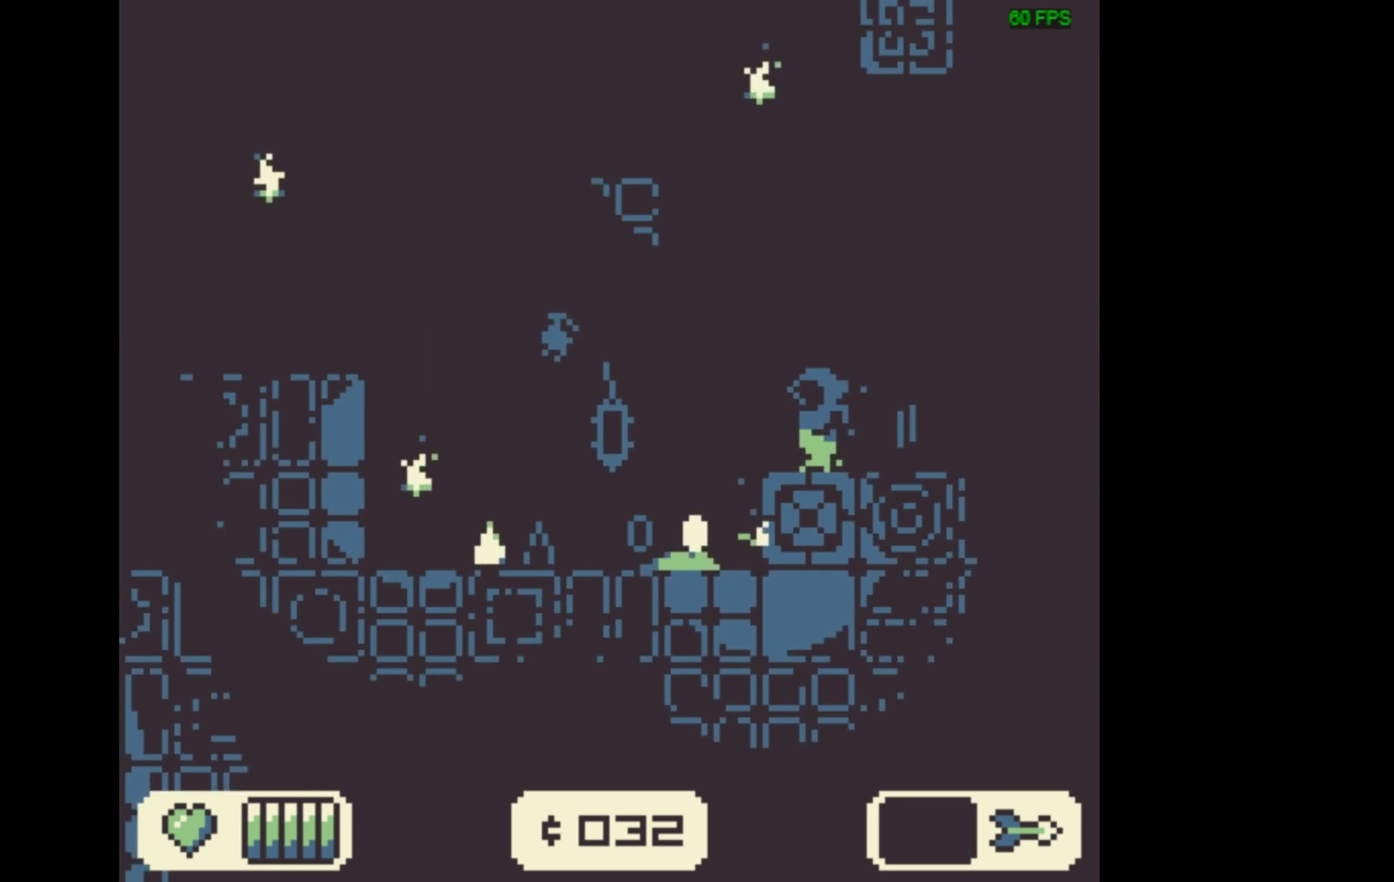
{"dt_ms": 300, "buttons": [], "events": [[267, "DPAD_RIGHT", "up"]]}
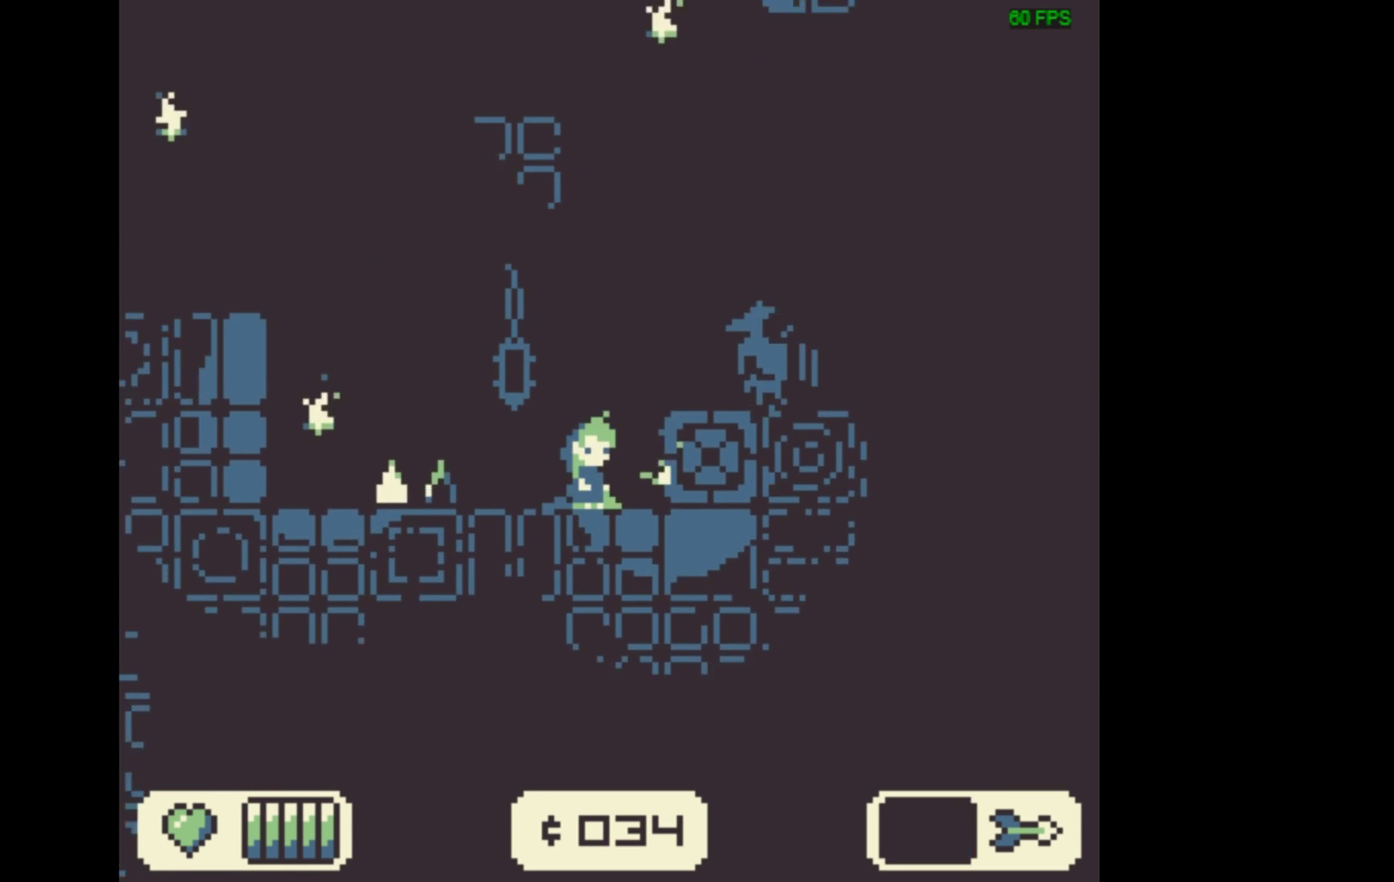
{"dt_ms": 500, "buttons": [], "events": [[400, "DPAD_LEFT", "down"], [500, "DPAD_LEFT", "up"]]}
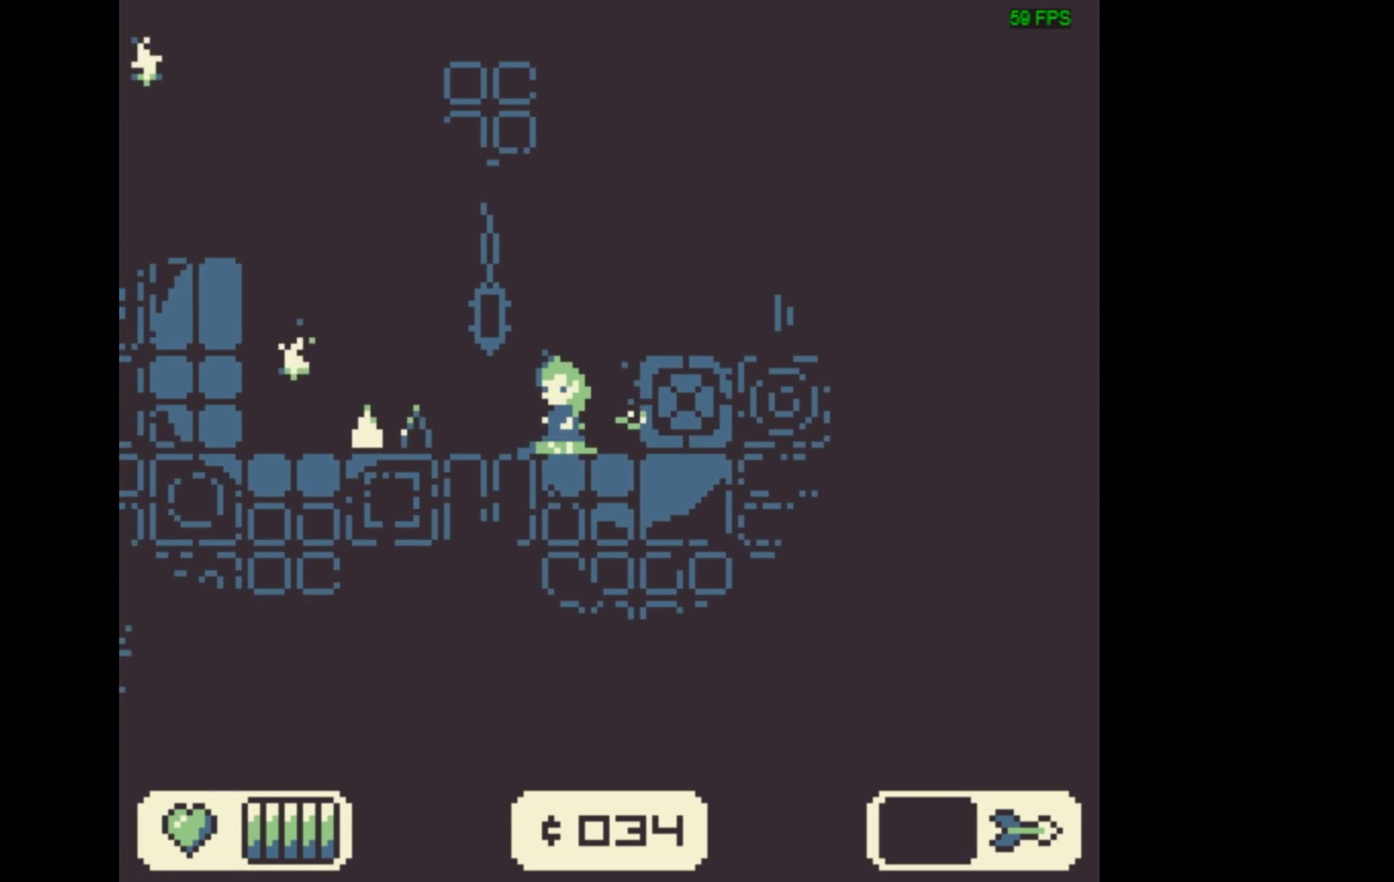
{"dt_ms": 700, "buttons": [], "events": []}
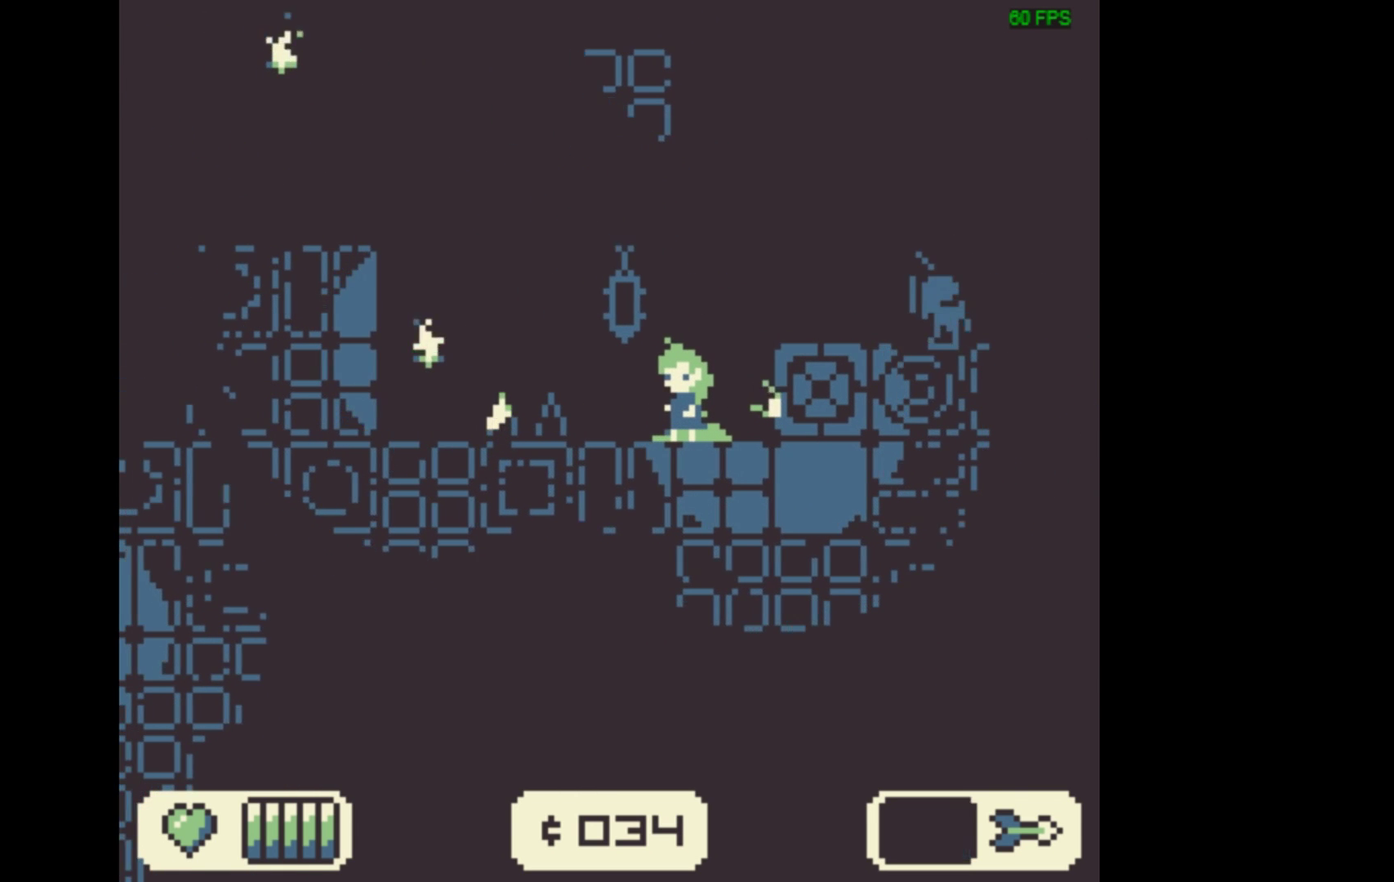
{"dt_ms": 500, "buttons": ["X"], "events": [[467, "X", "down"]]}
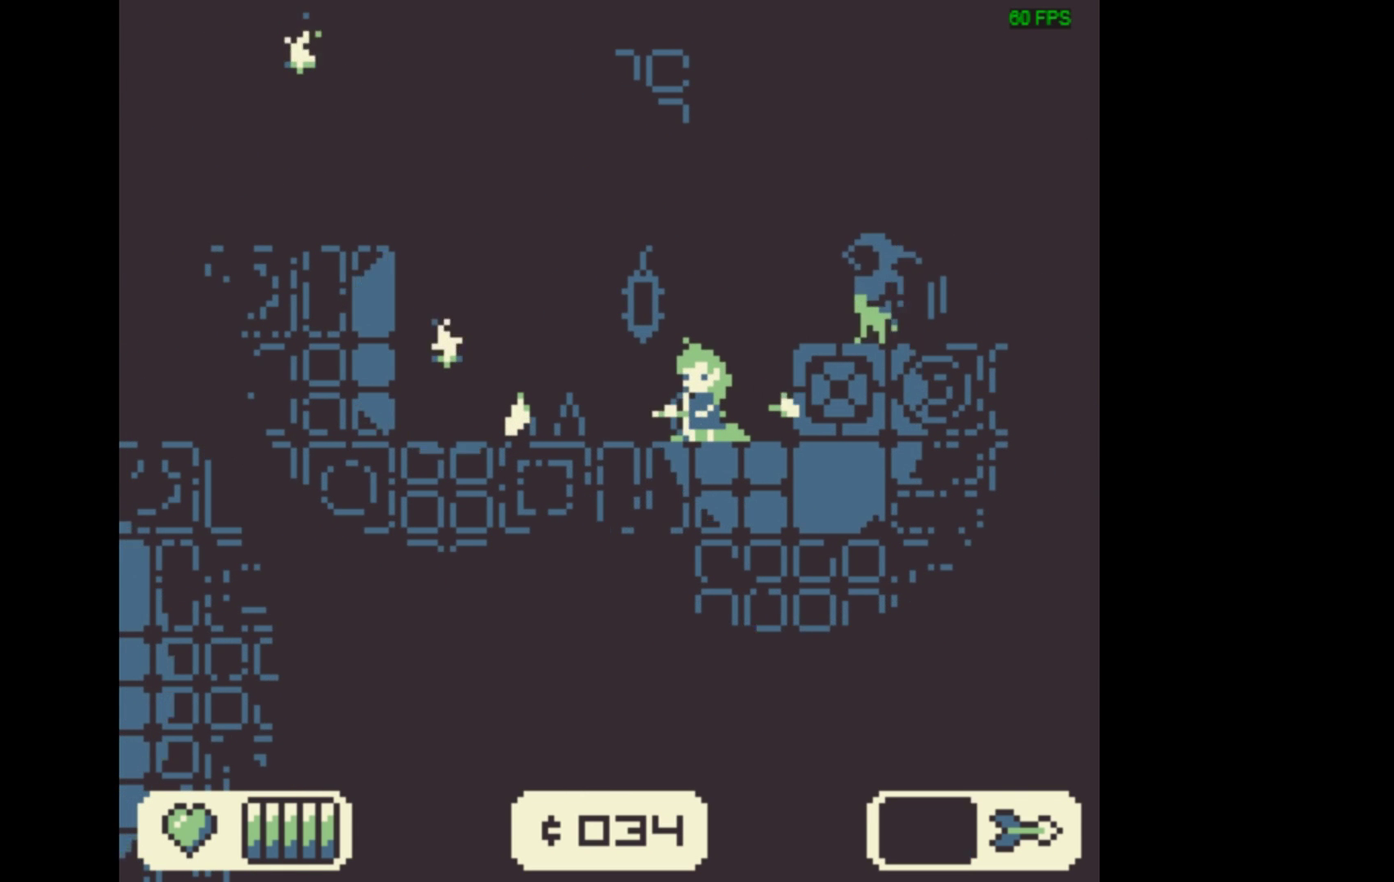
{"dt_ms": 500, "buttons": ["X"], "events": []}
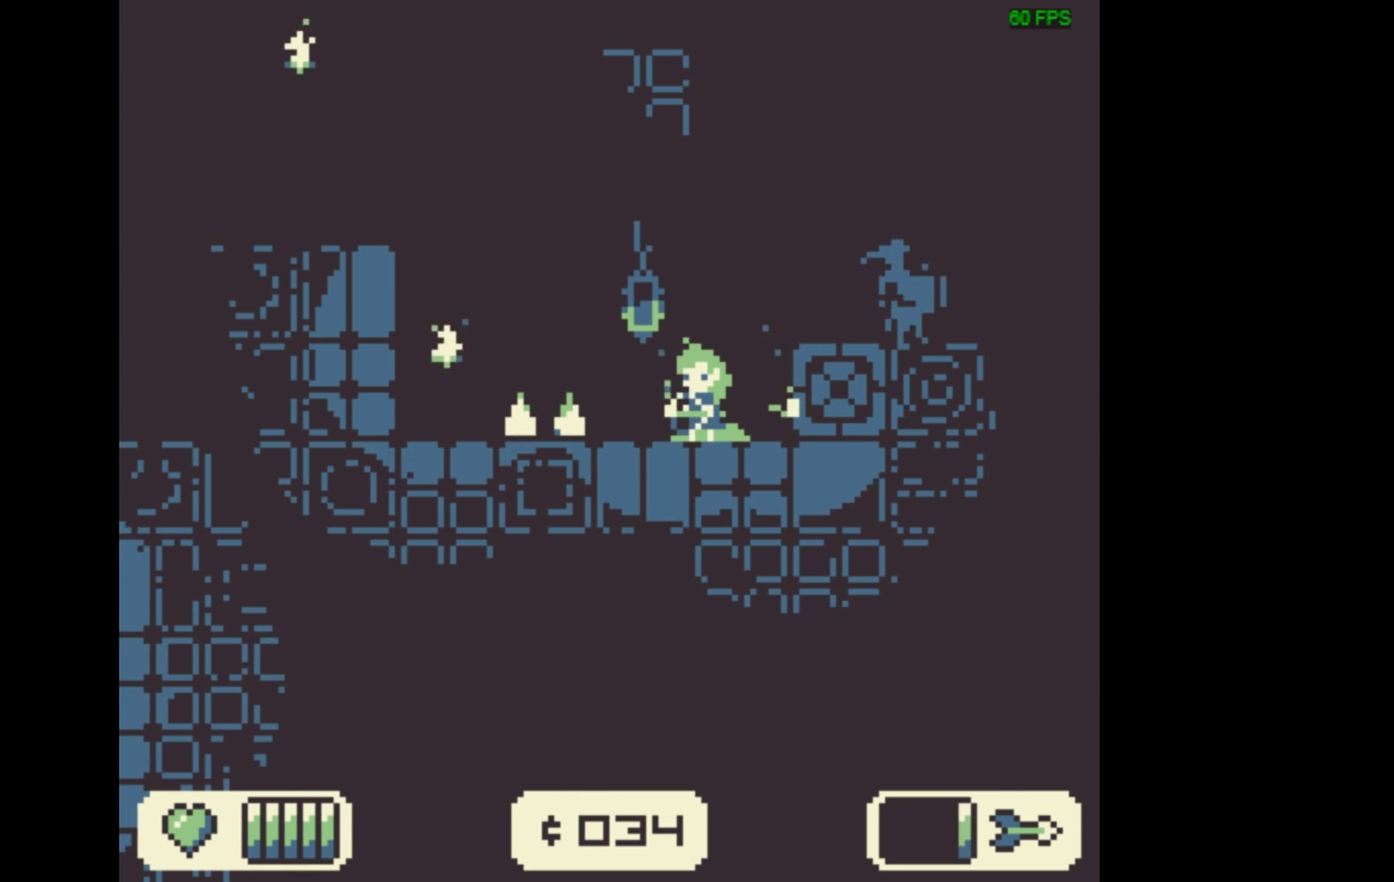
{"dt_ms": 500, "buttons": ["X"], "events": []}
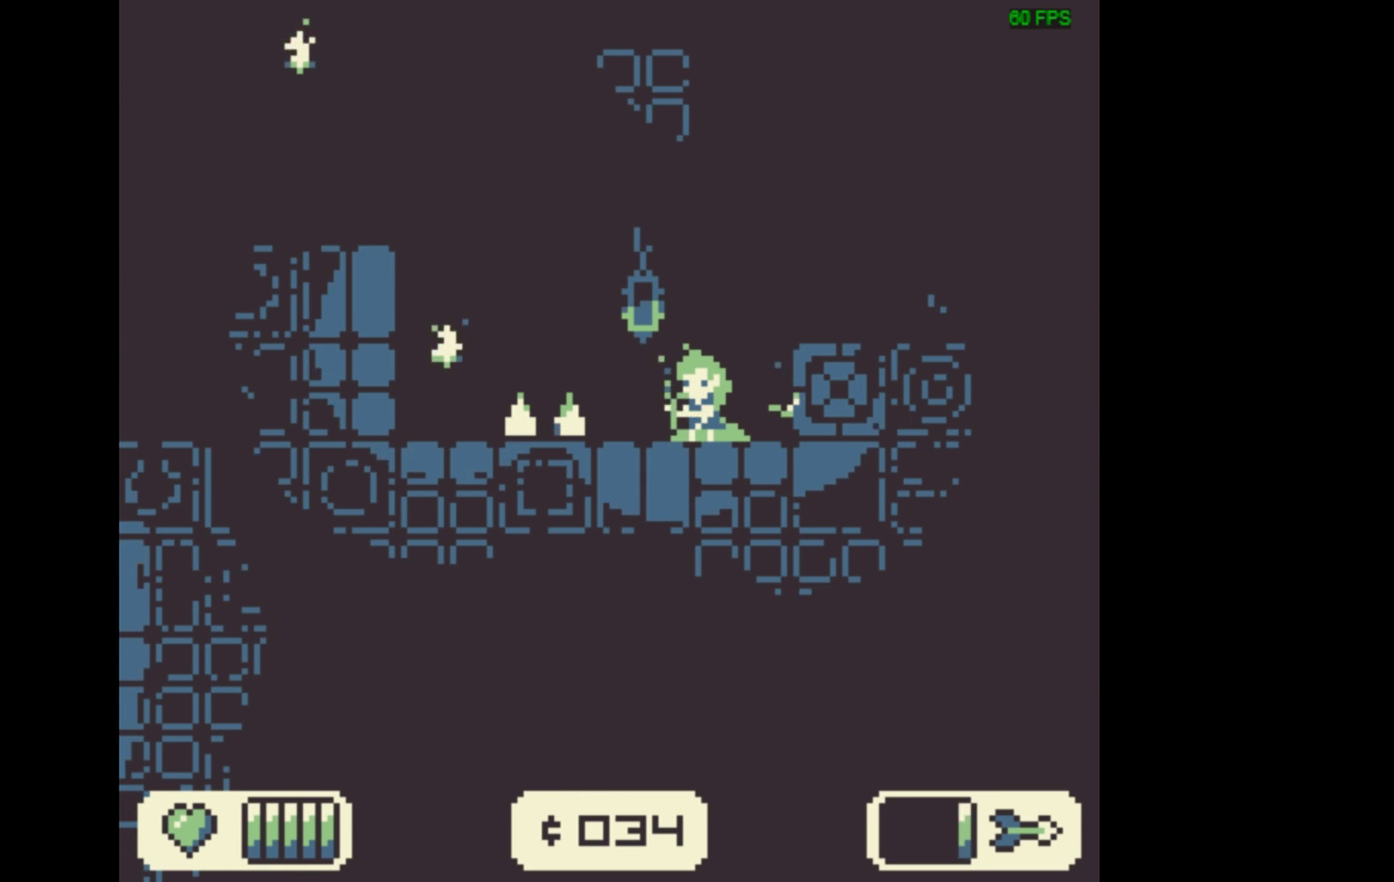
{"dt_ms": 500, "buttons": ["X"], "events": []}
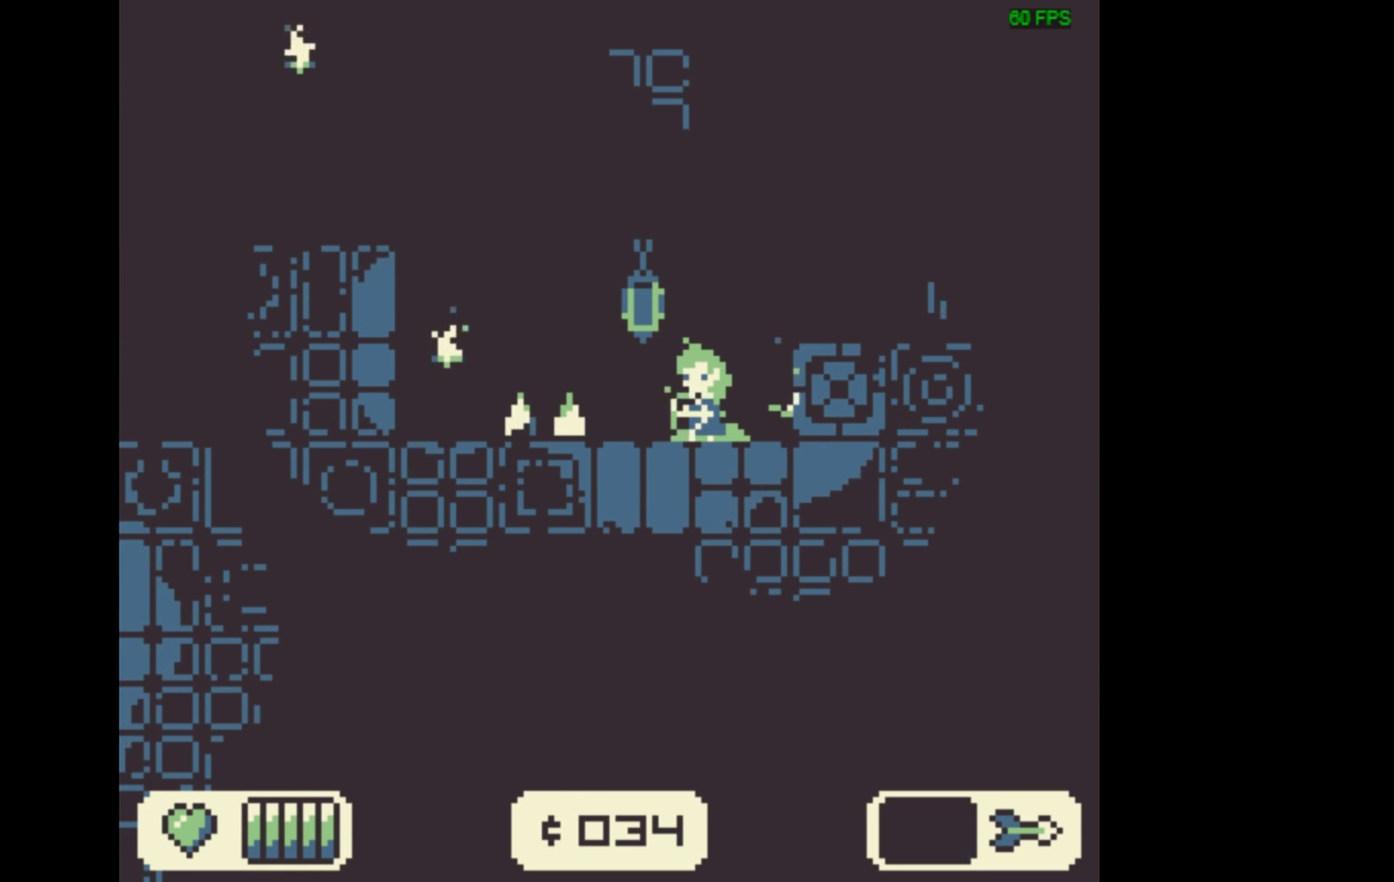
{"dt_ms": 600, "buttons": ["A", "X"], "events": [[534, "A", "down"]]}